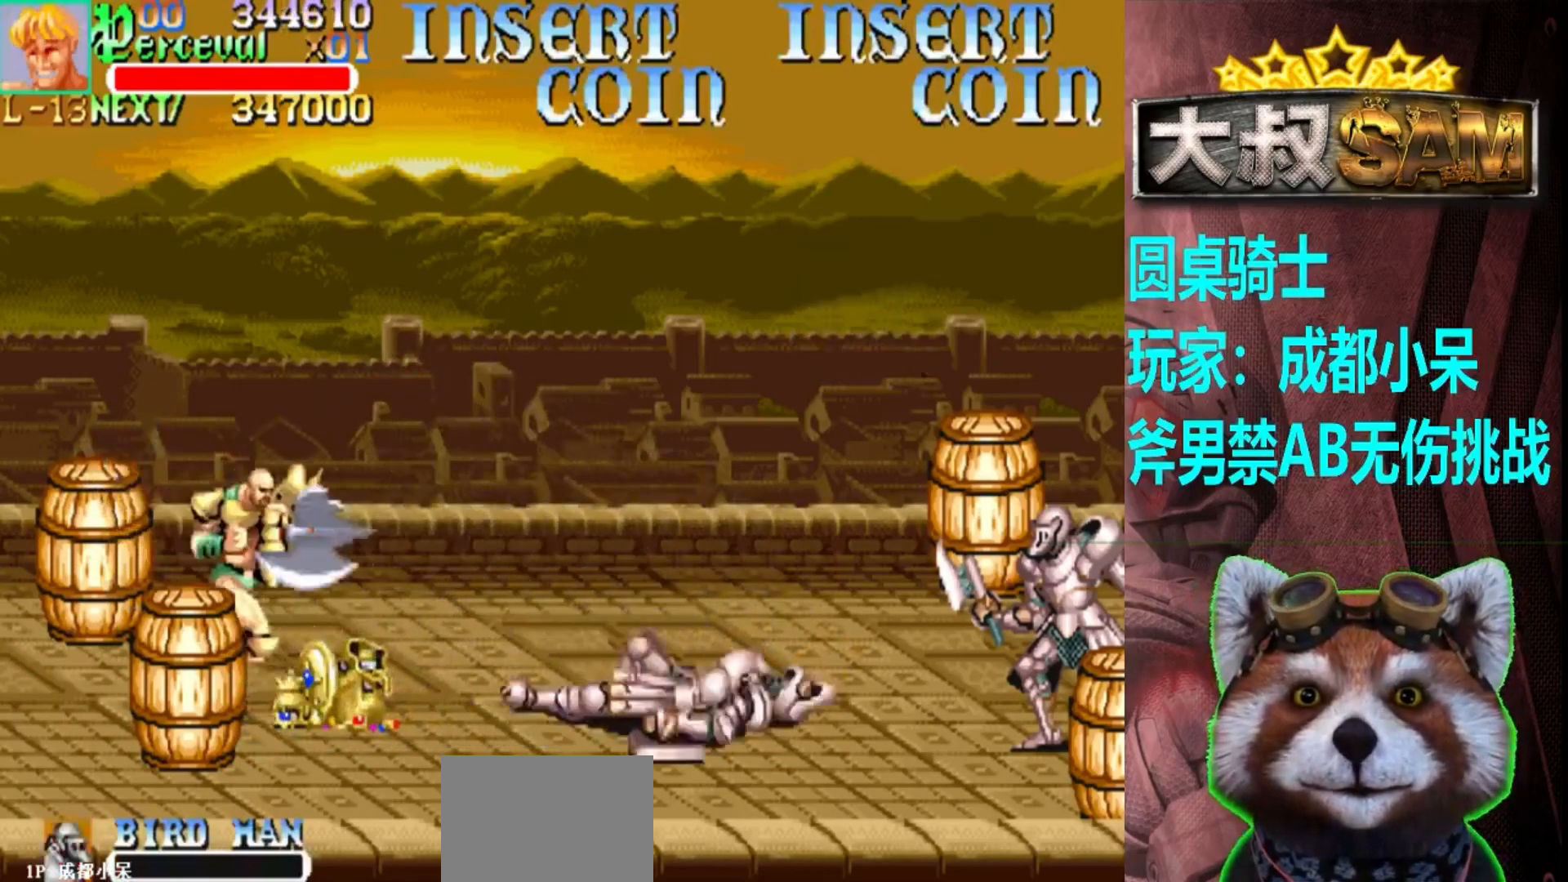
Gameplay with a controller (arcade stick); each line is a JSON object with the inputs held at the frame after it. "events" lists button and stick changes between this image and that frame as [ms after this image, input, new state], when the widget could be followed in between. Not read: L3 R3.
{"buttons": [], "left_stick": "down-right", "events": [[417, "left_stick", "down-right"]]}
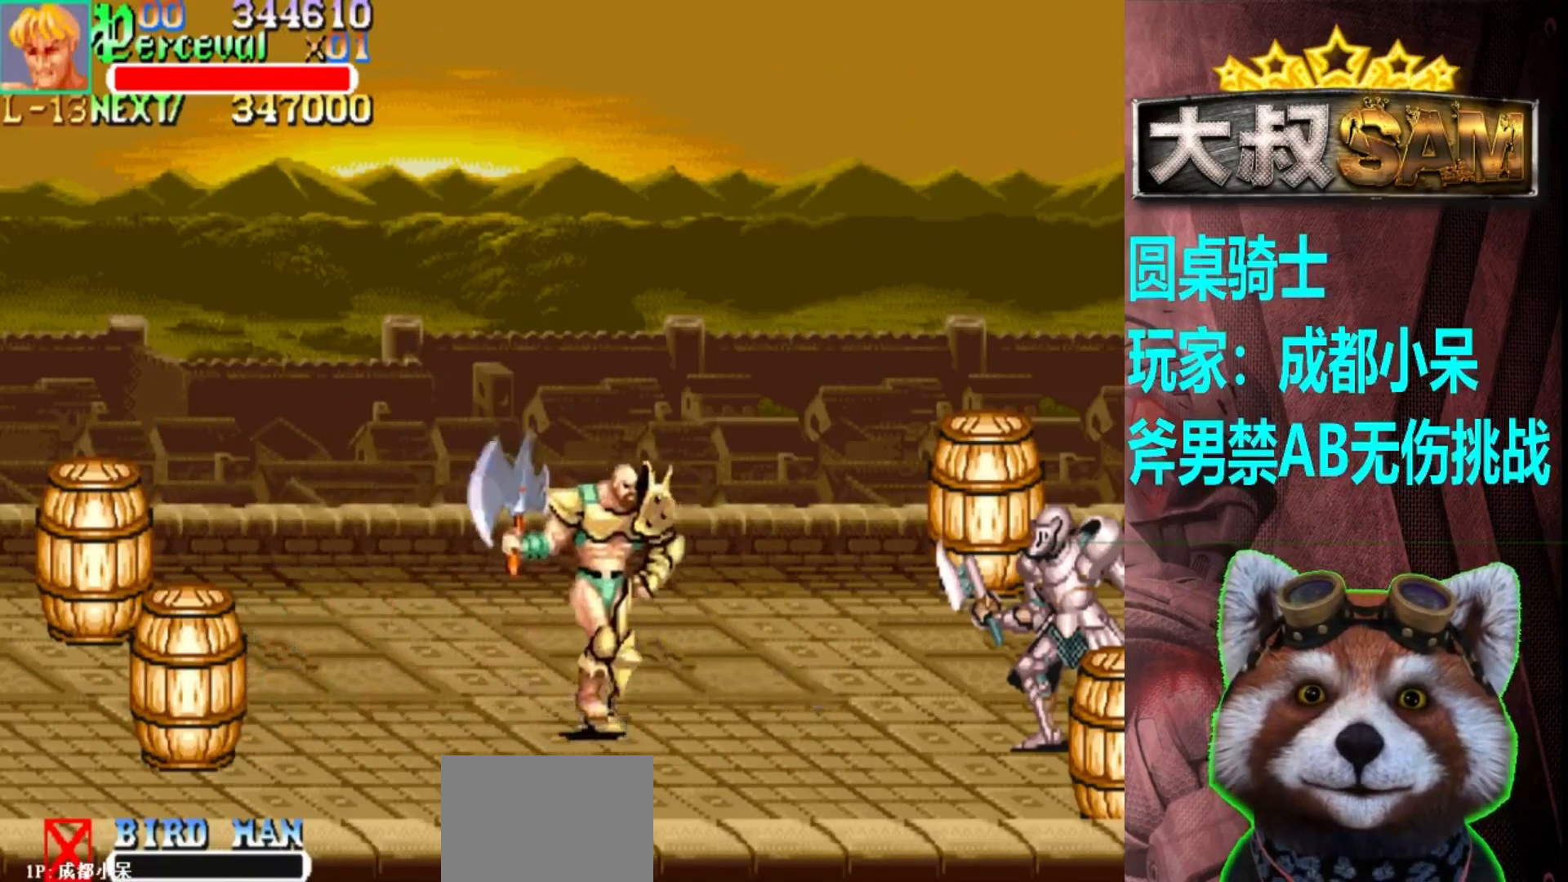
{"buttons": [], "left_stick": "down-right", "events": []}
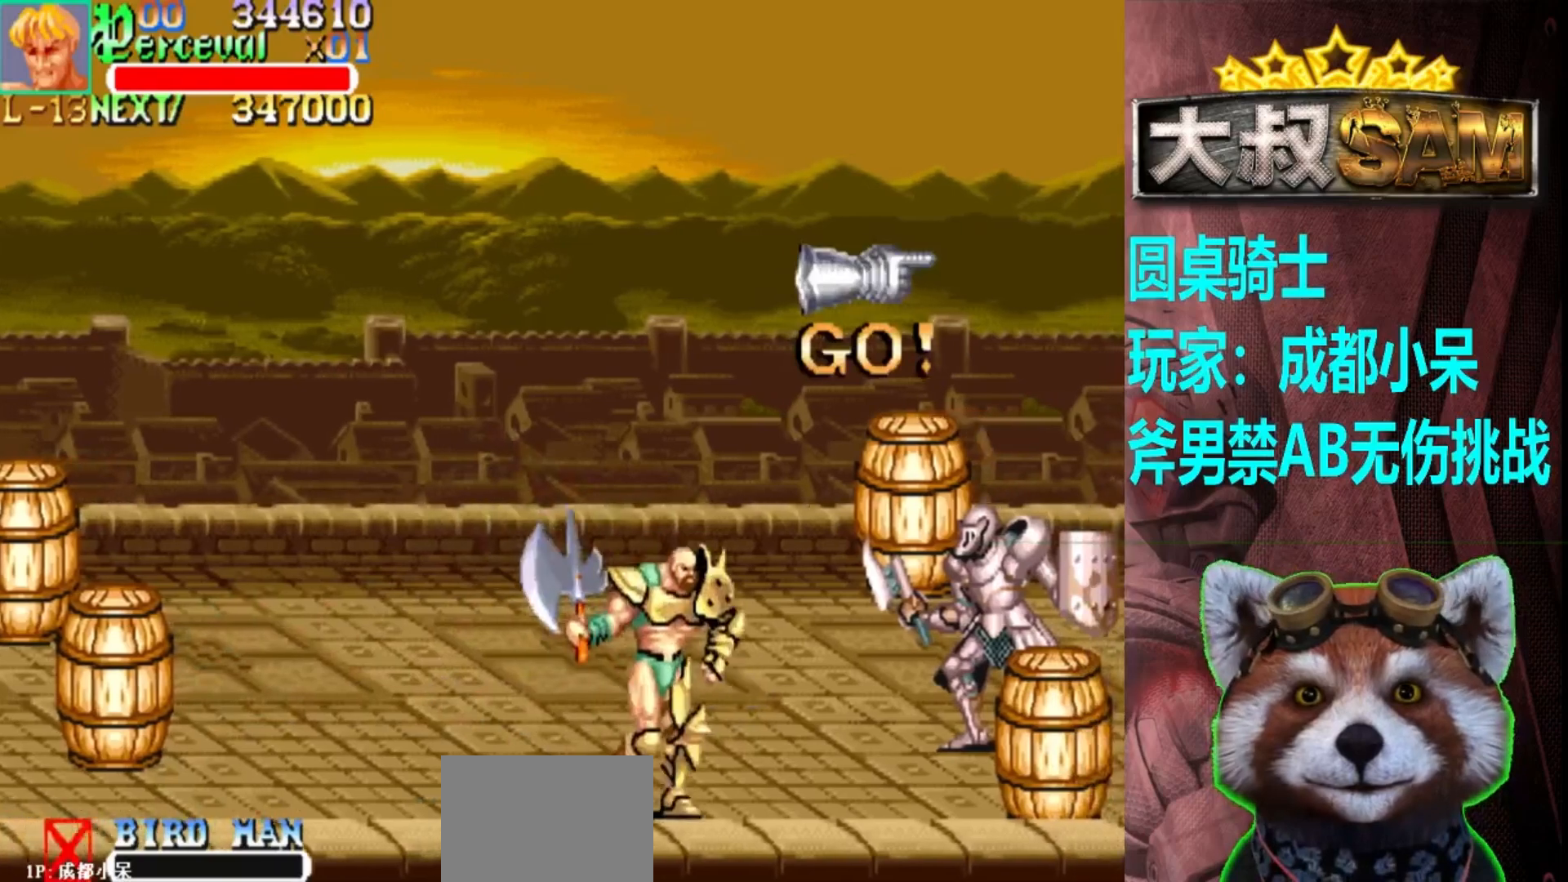
{"buttons": [], "left_stick": "left", "events": [[50, "left_stick", "center"], [100, "left_stick", "left"], [150, "left_stick", "center"], [217, "left_stick", "left"]]}
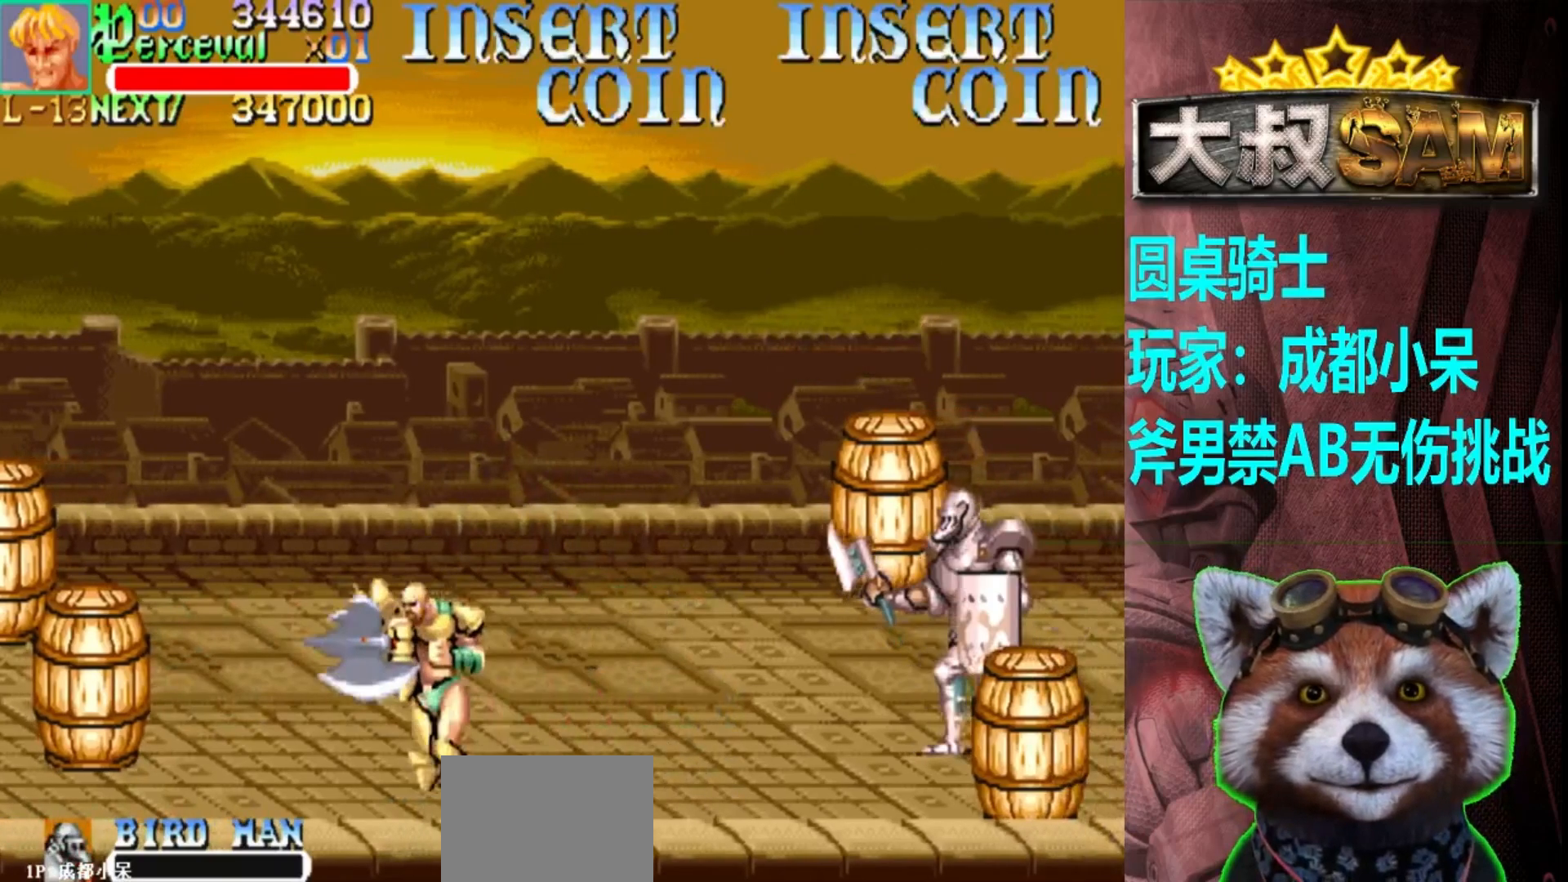
{"buttons": [], "left_stick": "up", "events": [[67, "left_stick", "up-left"], [233, "left_stick", "up-right"], [383, "left_stick", "up"]]}
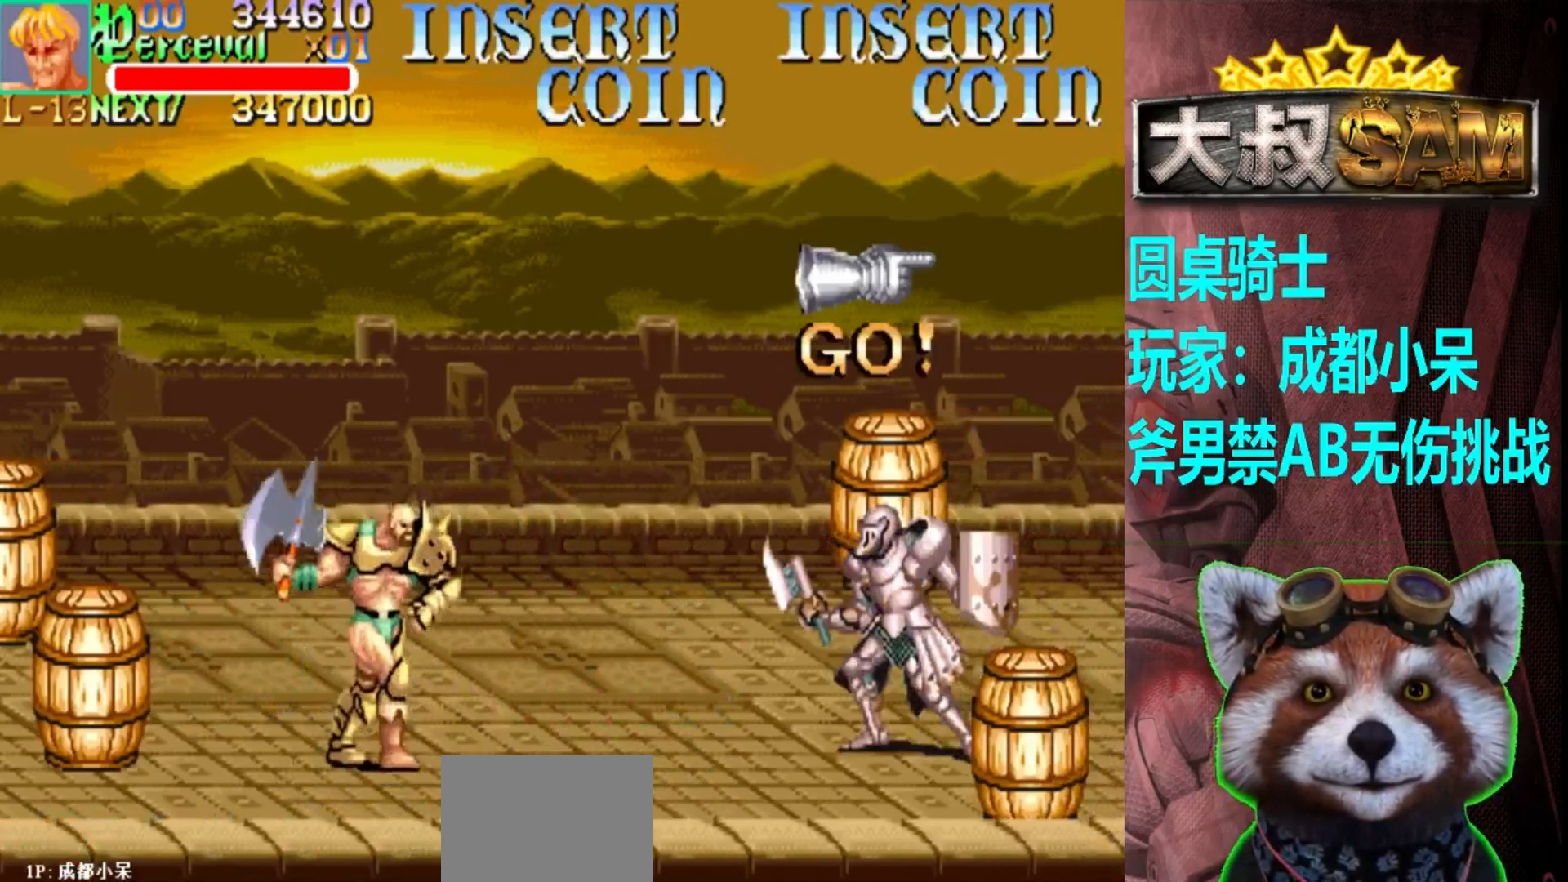
{"buttons": [], "left_stick": "center", "events": [[100, "left_stick", "center"]]}
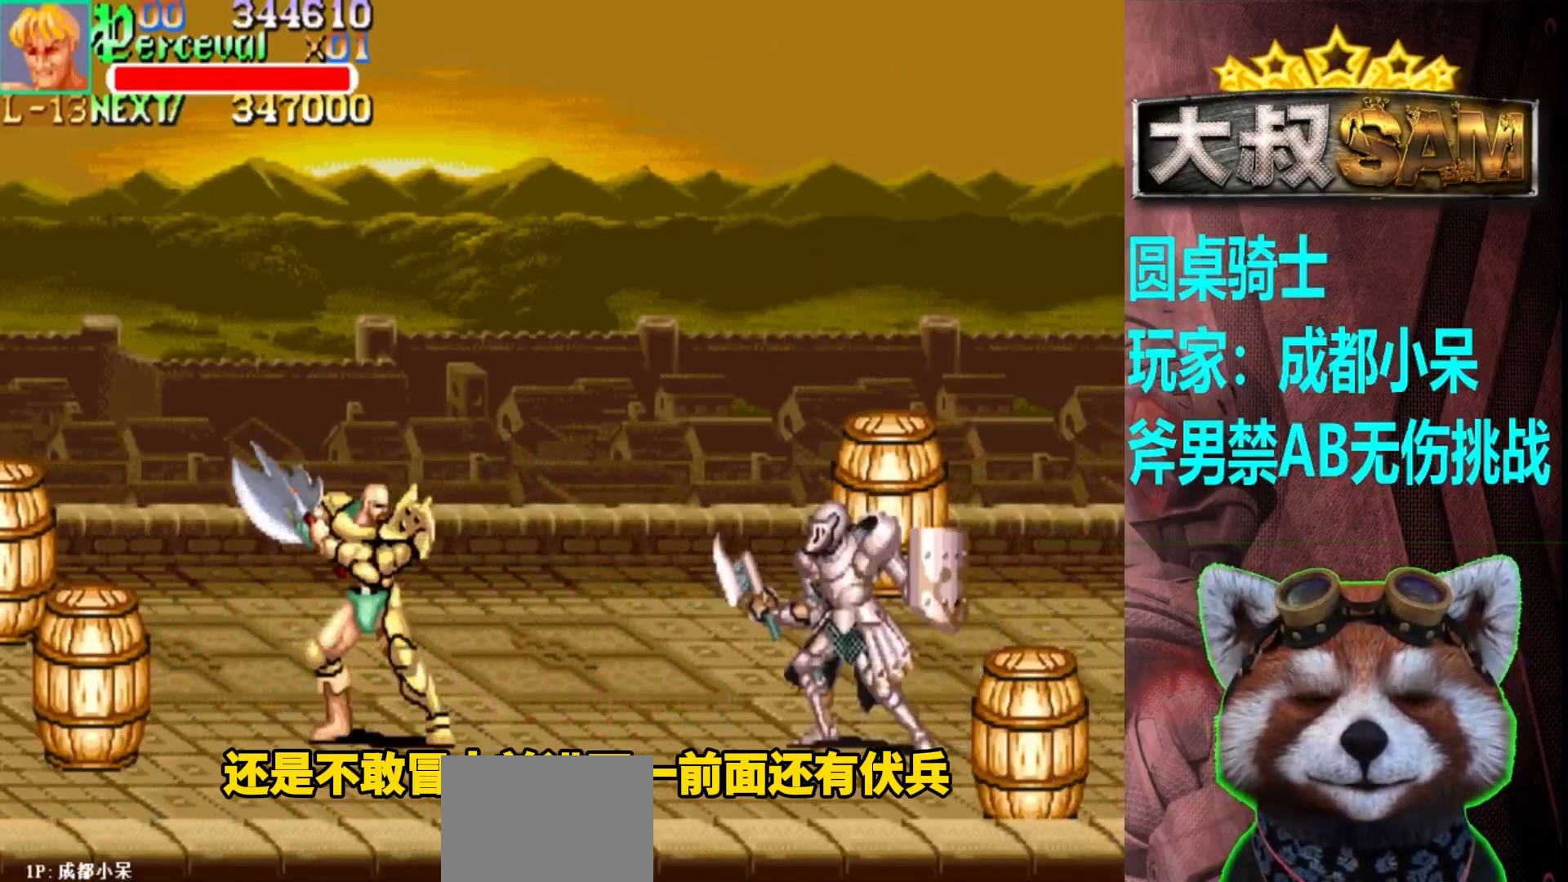
{"buttons": [], "left_stick": "center", "events": []}
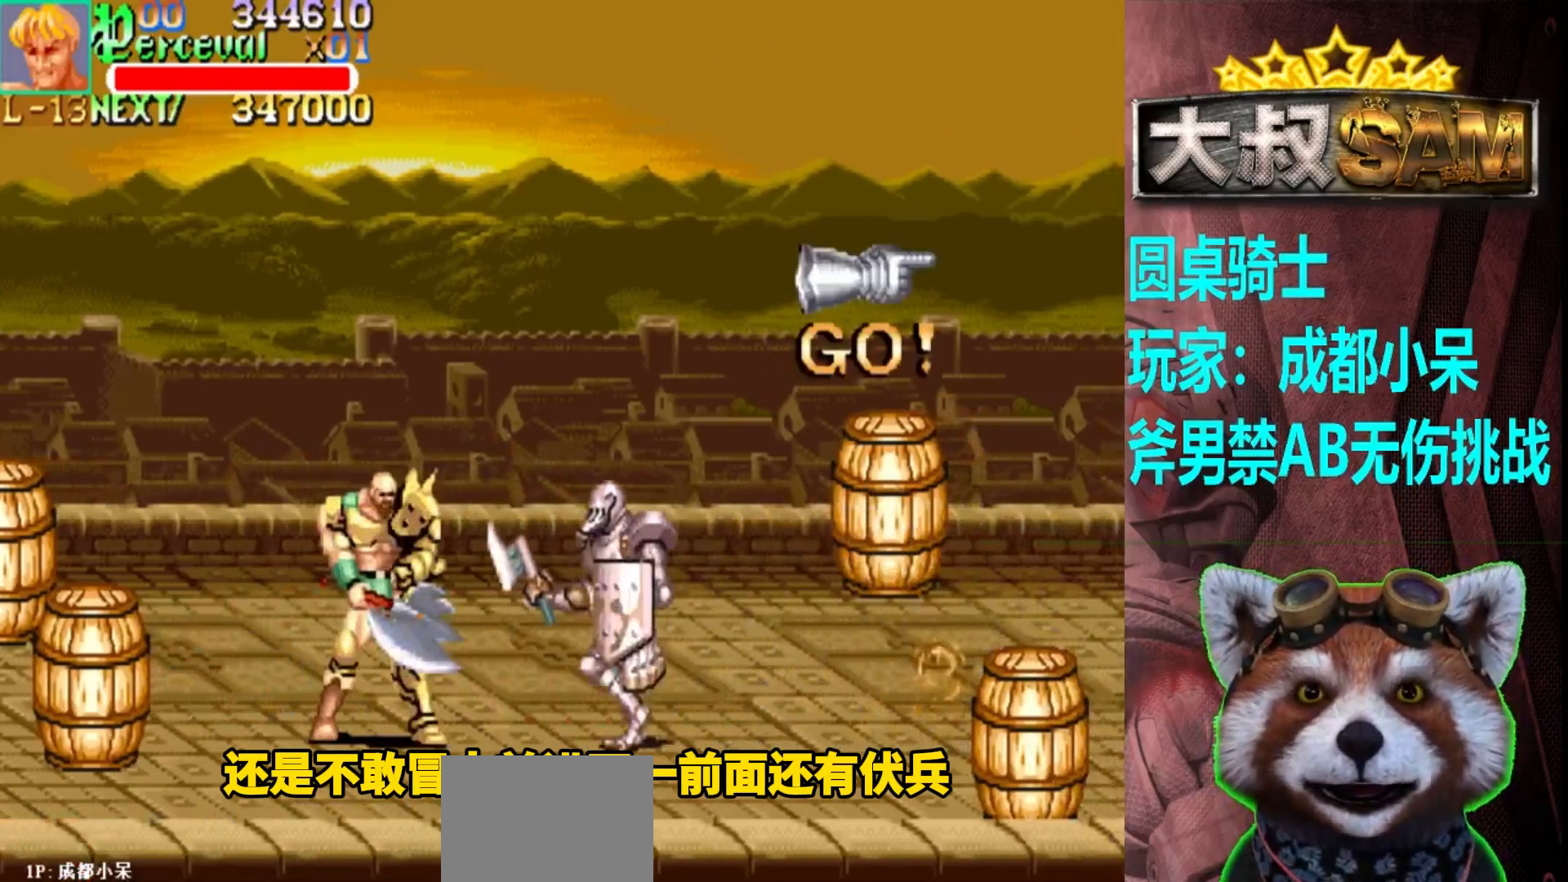
{"buttons": [], "left_stick": "right", "events": [[83, "A", "down"], [200, "A", "up"], [400, "A", "down"], [417, "left_stick", "right"], [500, "A", "up"]]}
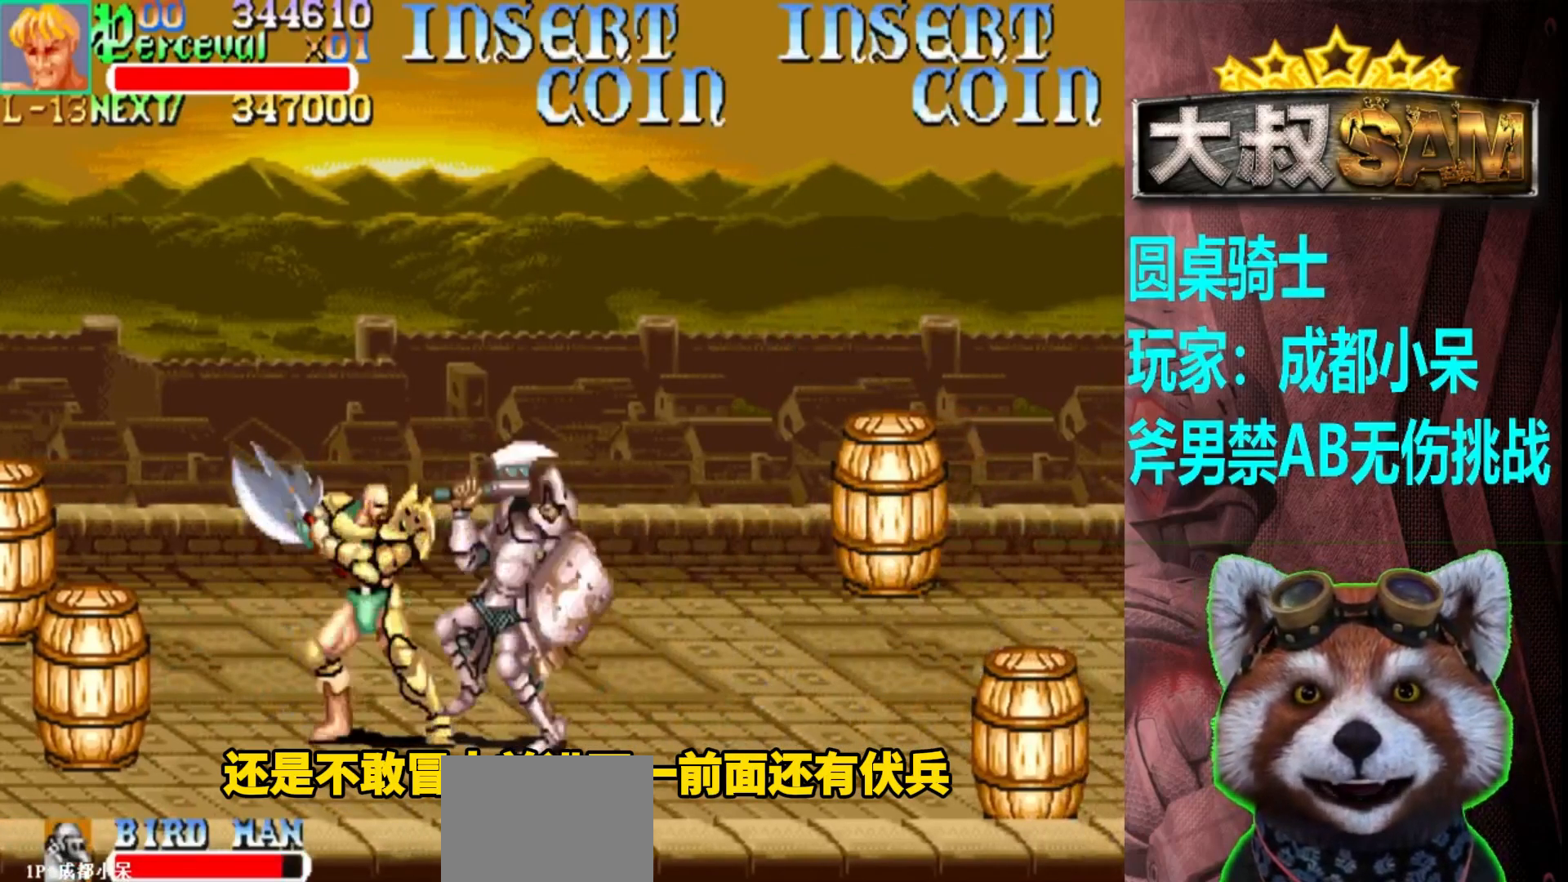
{"buttons": [], "left_stick": "down", "events": [[200, "left_stick", "down"]]}
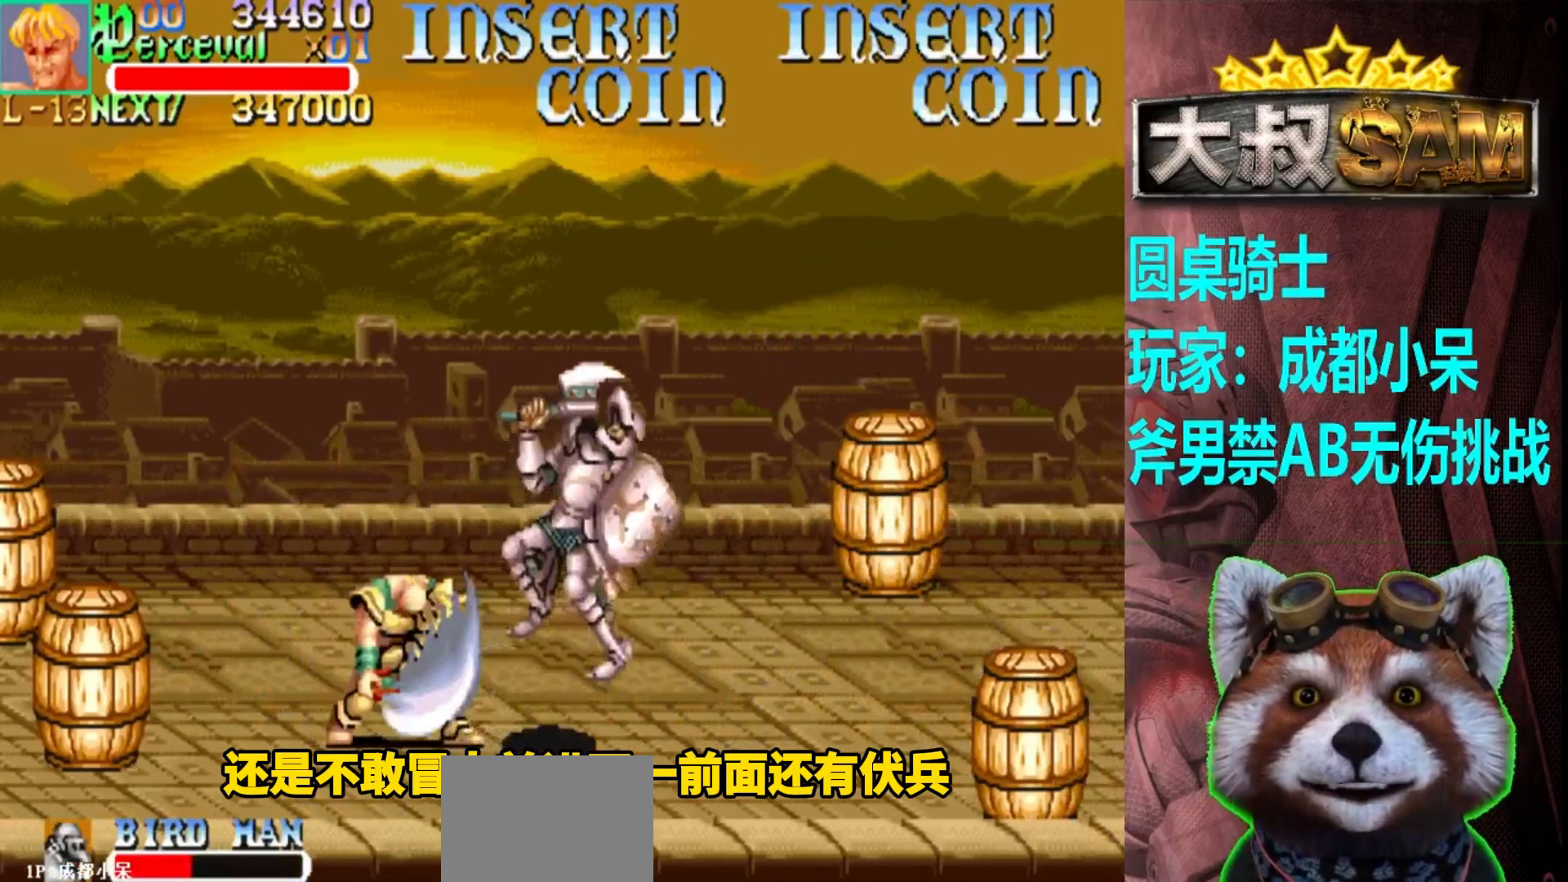
{"buttons": [], "left_stick": "left", "events": [[83, "left_stick", "center"], [350, "left_stick", "left"]]}
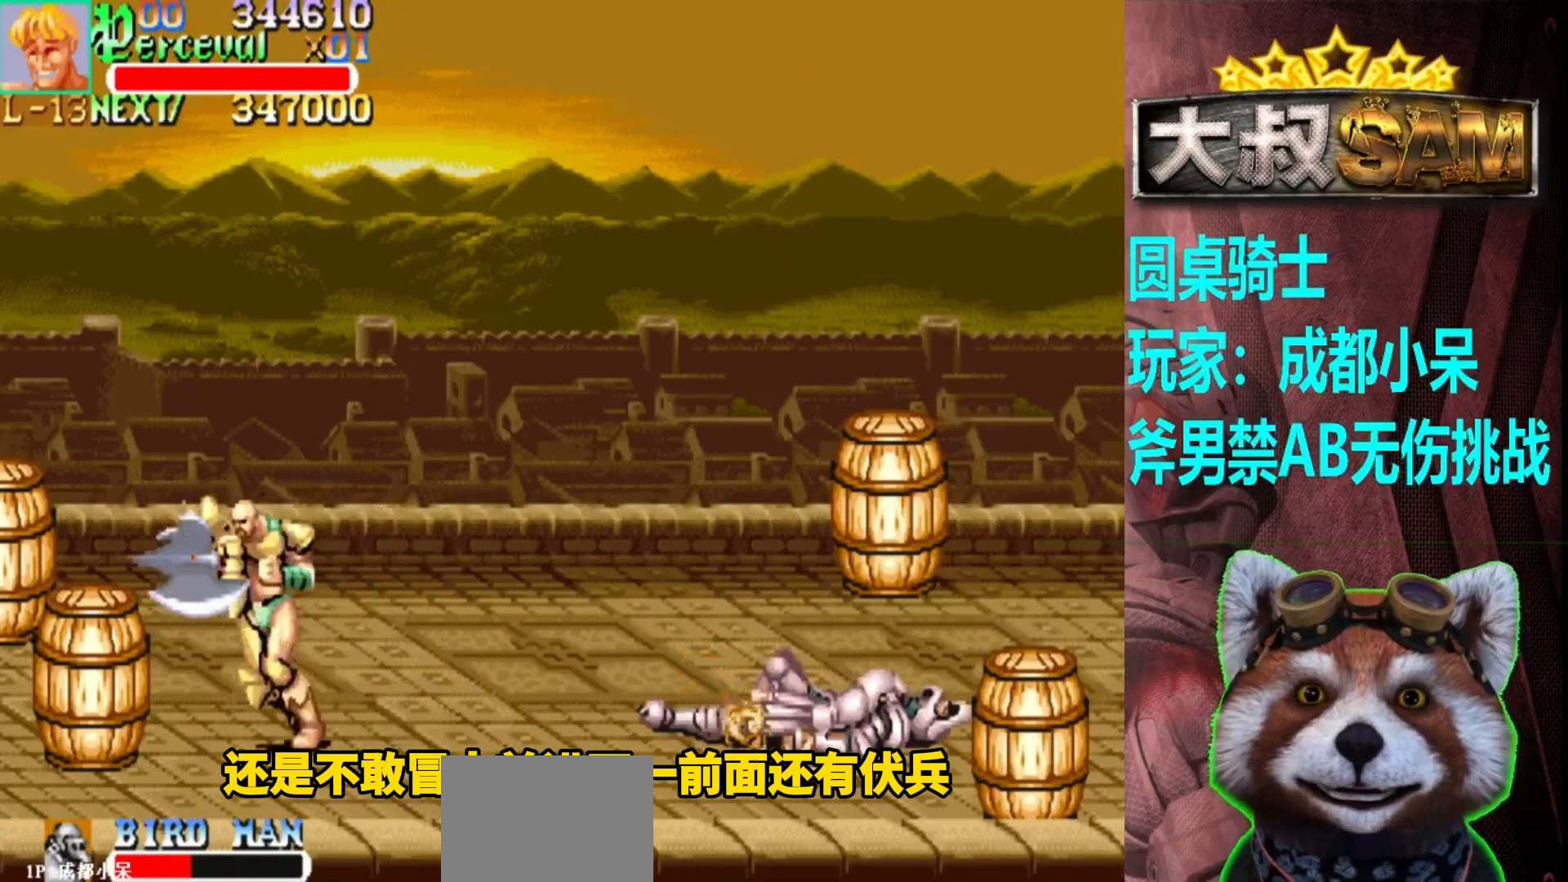
{"buttons": [], "left_stick": "center", "events": [[167, "left_stick", "right"], [267, "left_stick", "center"]]}
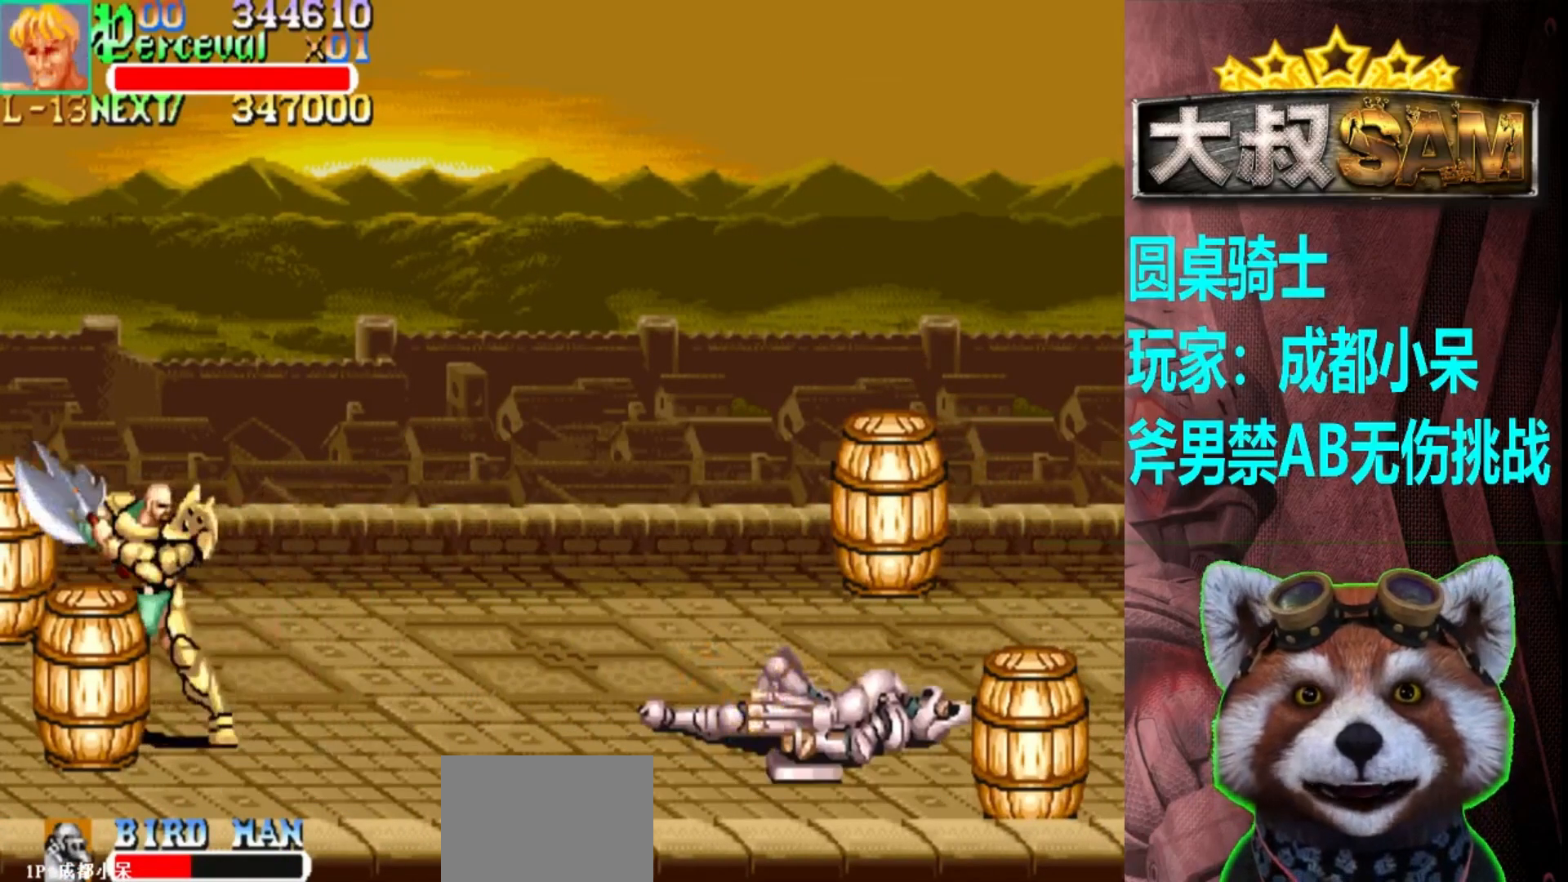
{"buttons": [], "left_stick": "center", "events": []}
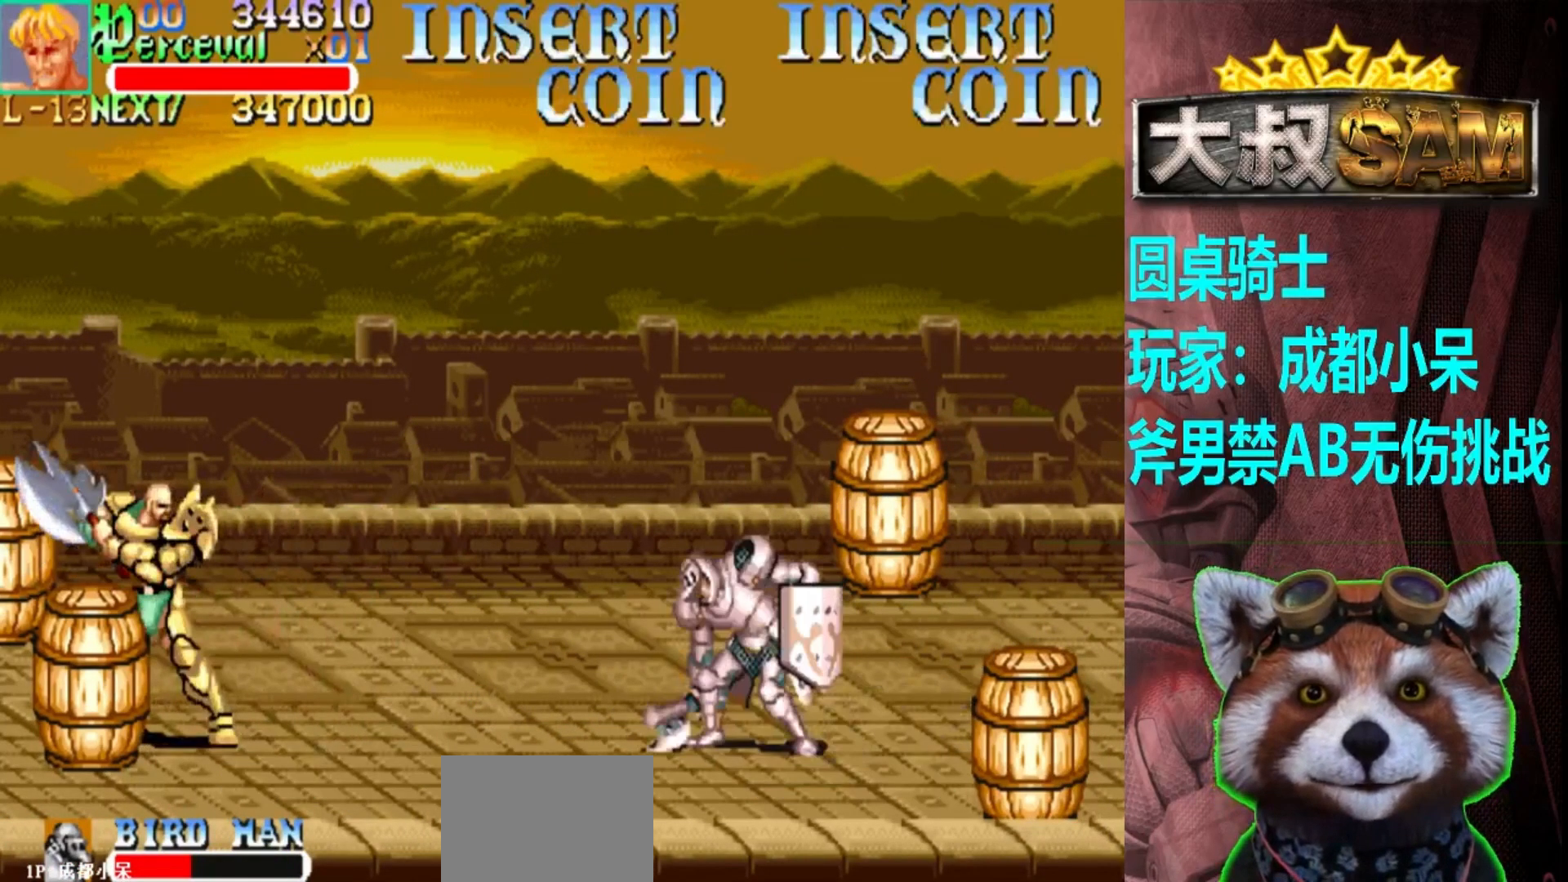
{"buttons": [], "left_stick": "center", "events": []}
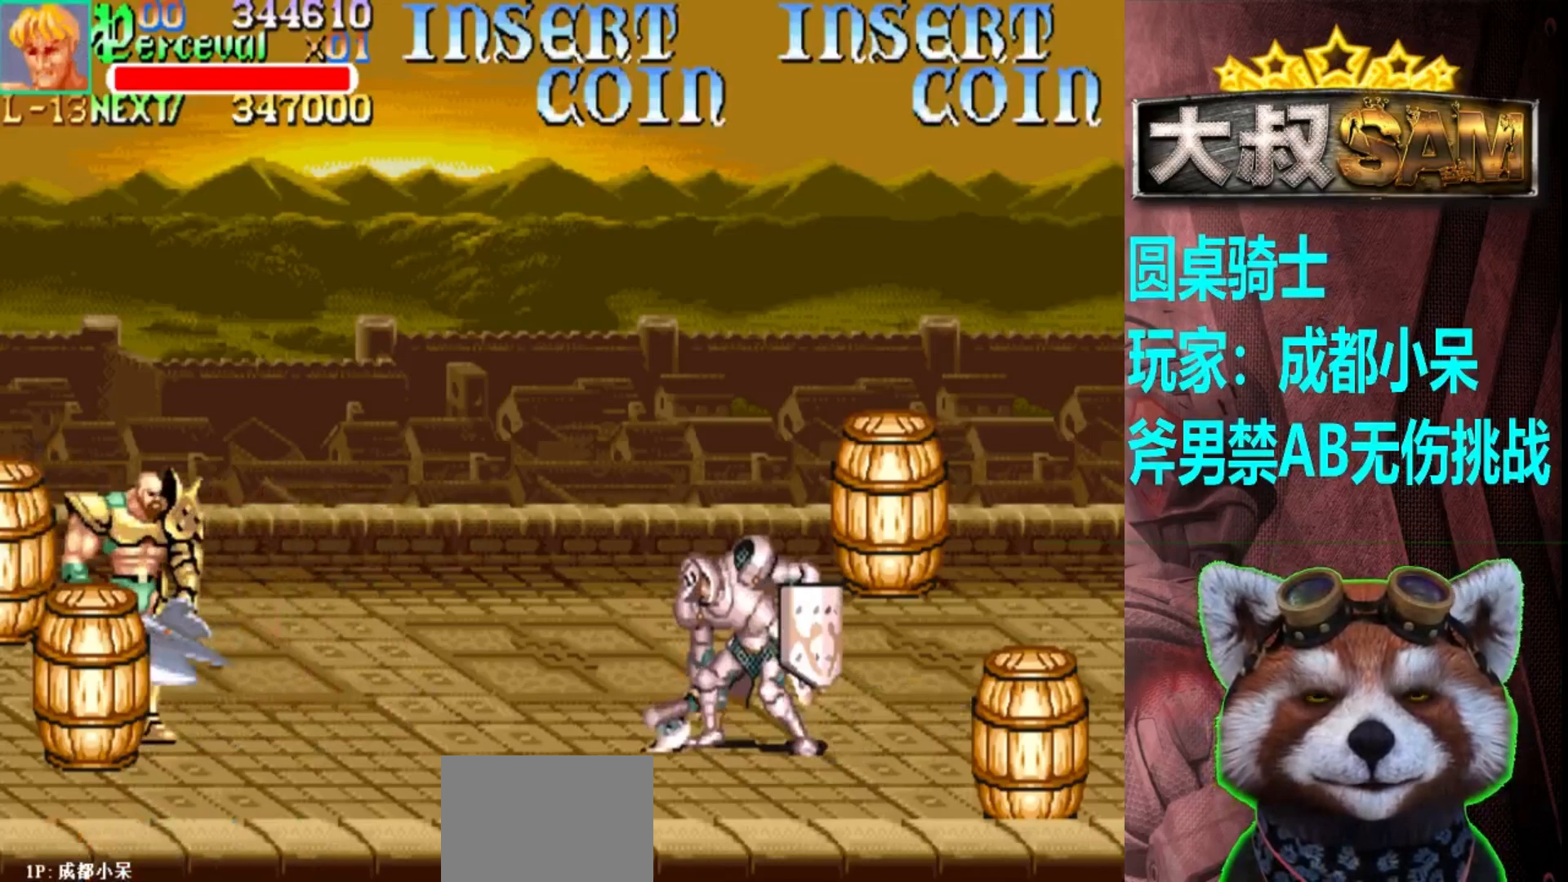
{"buttons": [], "left_stick": "center", "events": []}
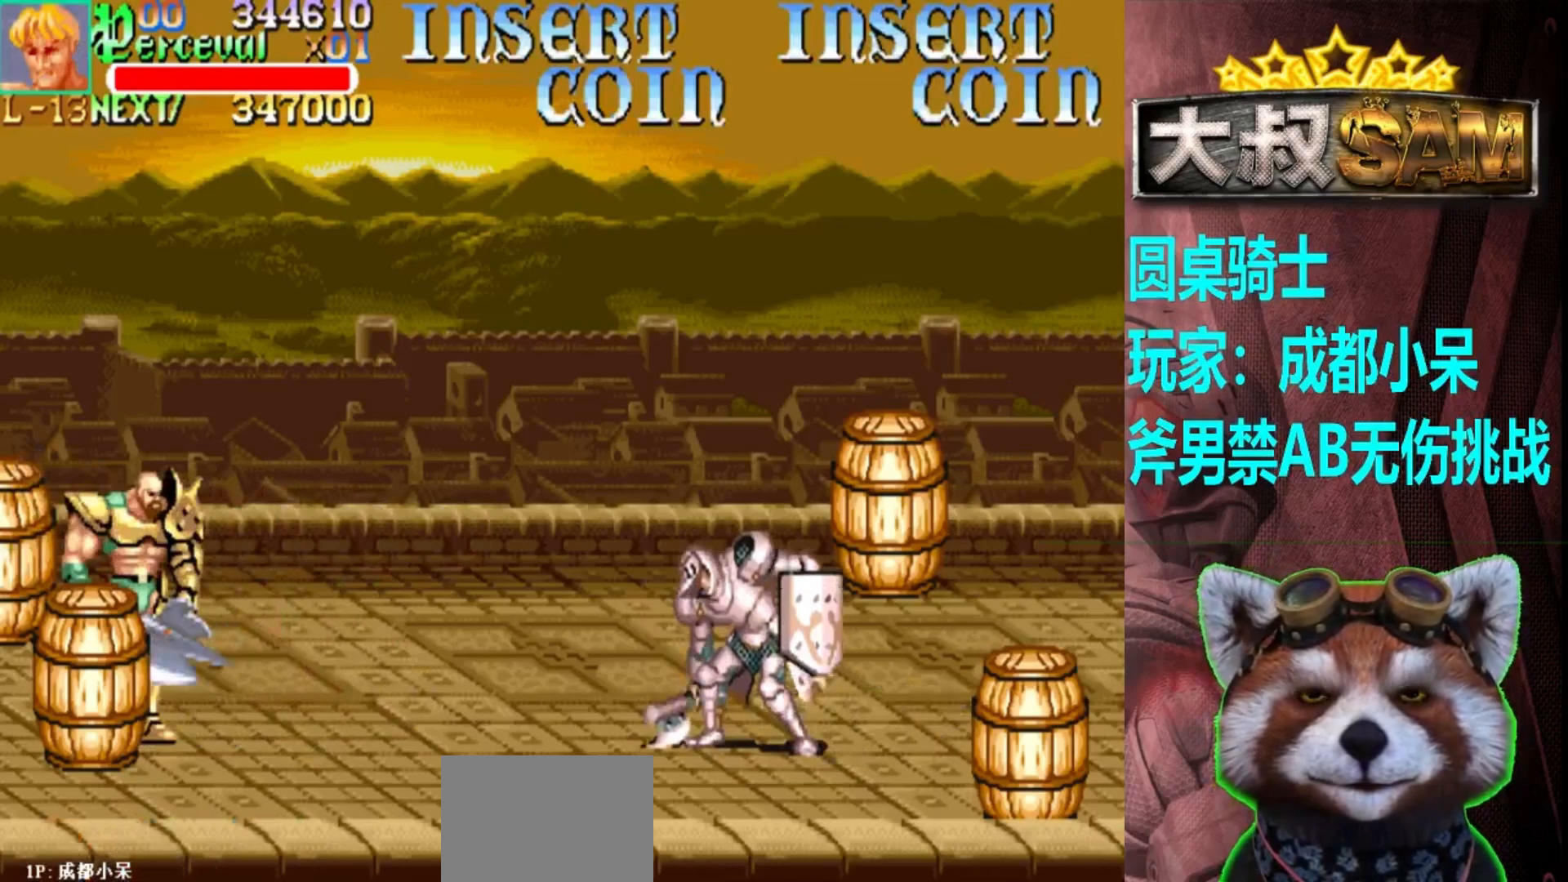
{"buttons": [], "left_stick": "center", "events": []}
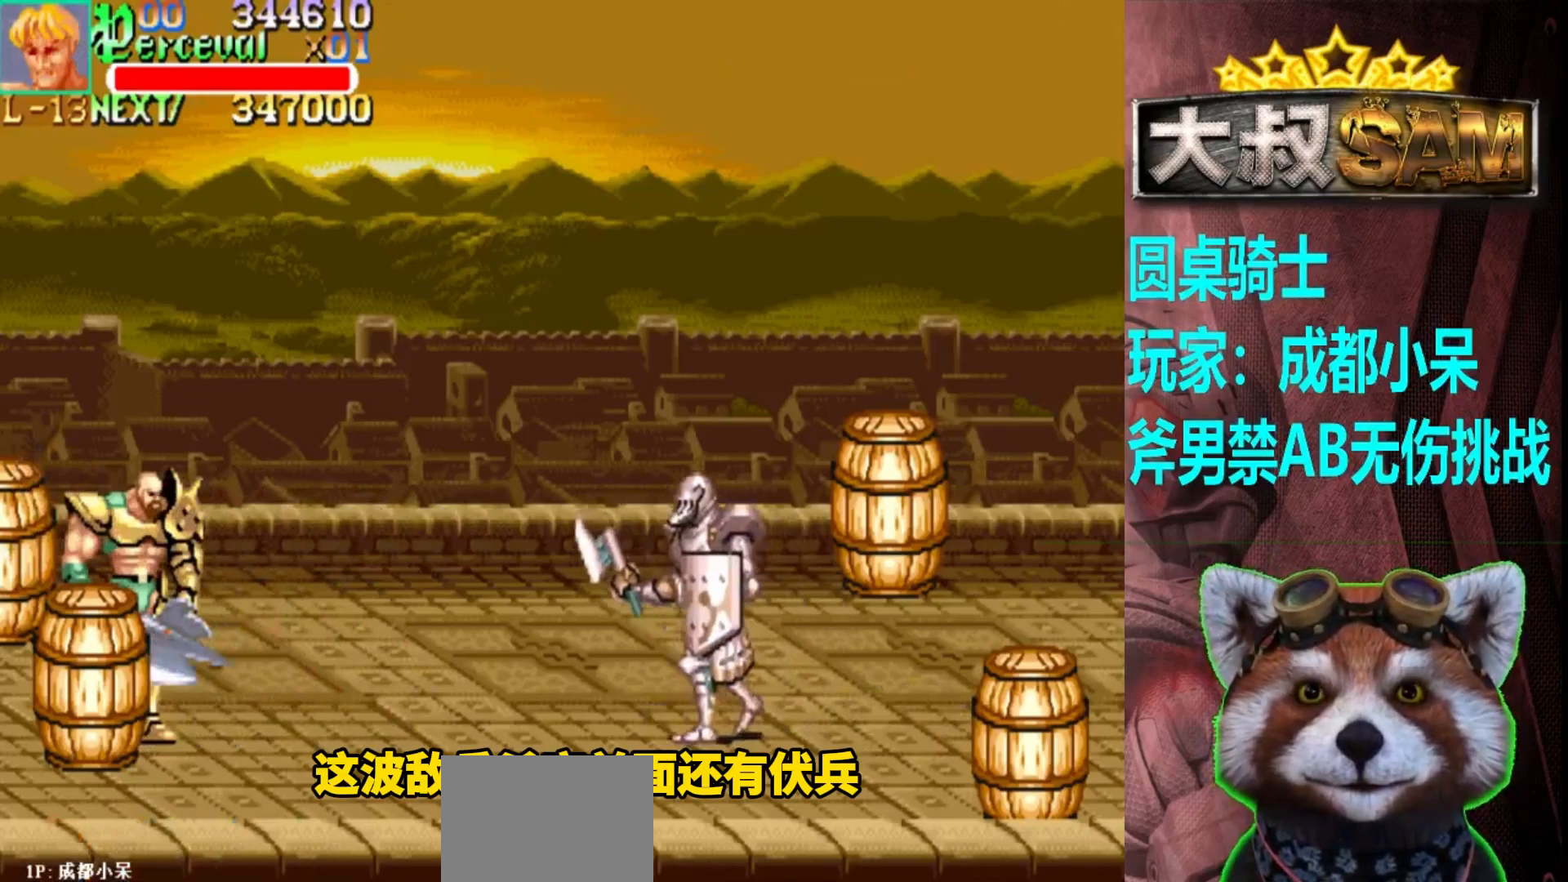
{"buttons": [], "left_stick": "center", "events": []}
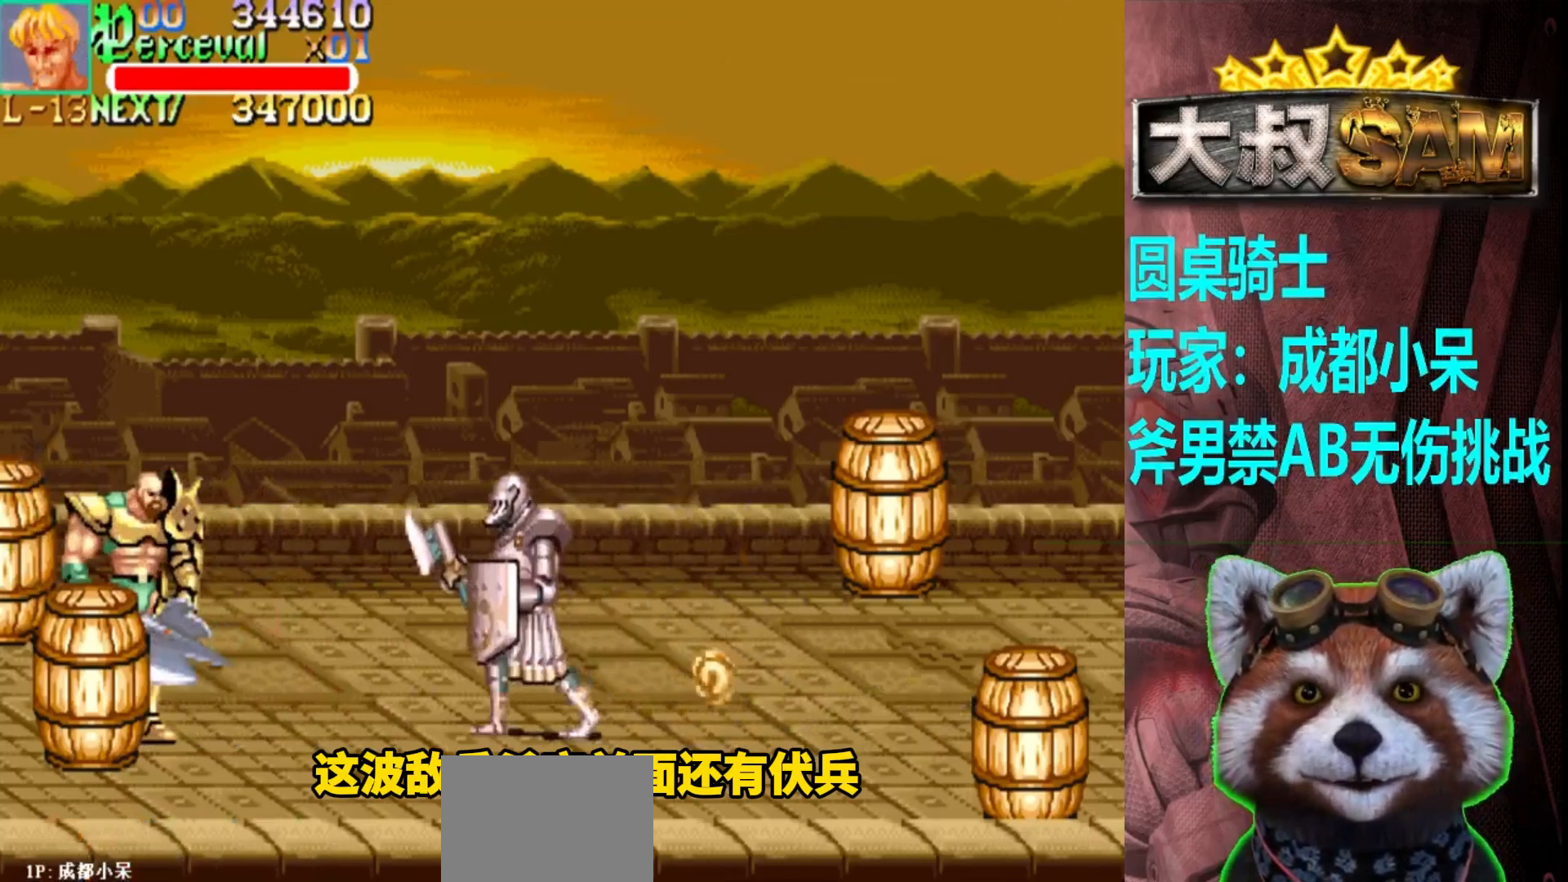
{"buttons": [], "left_stick": "center", "events": [[67, "A", "down"], [117, "left_stick", "right"], [133, "A", "up"], [217, "left_stick", "center"]]}
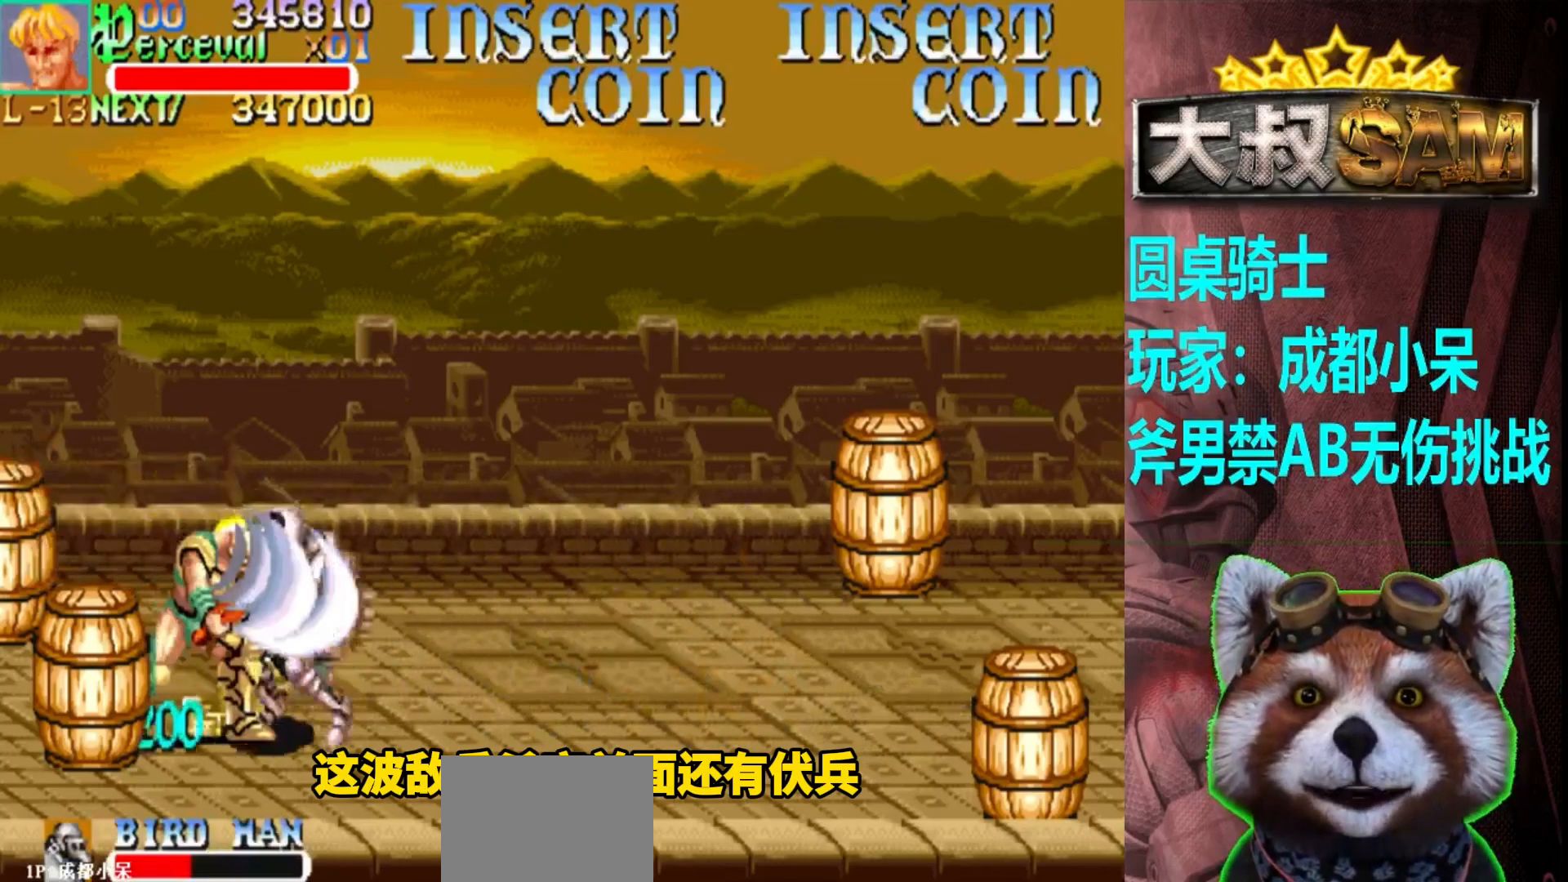
{"buttons": [], "left_stick": "center", "events": []}
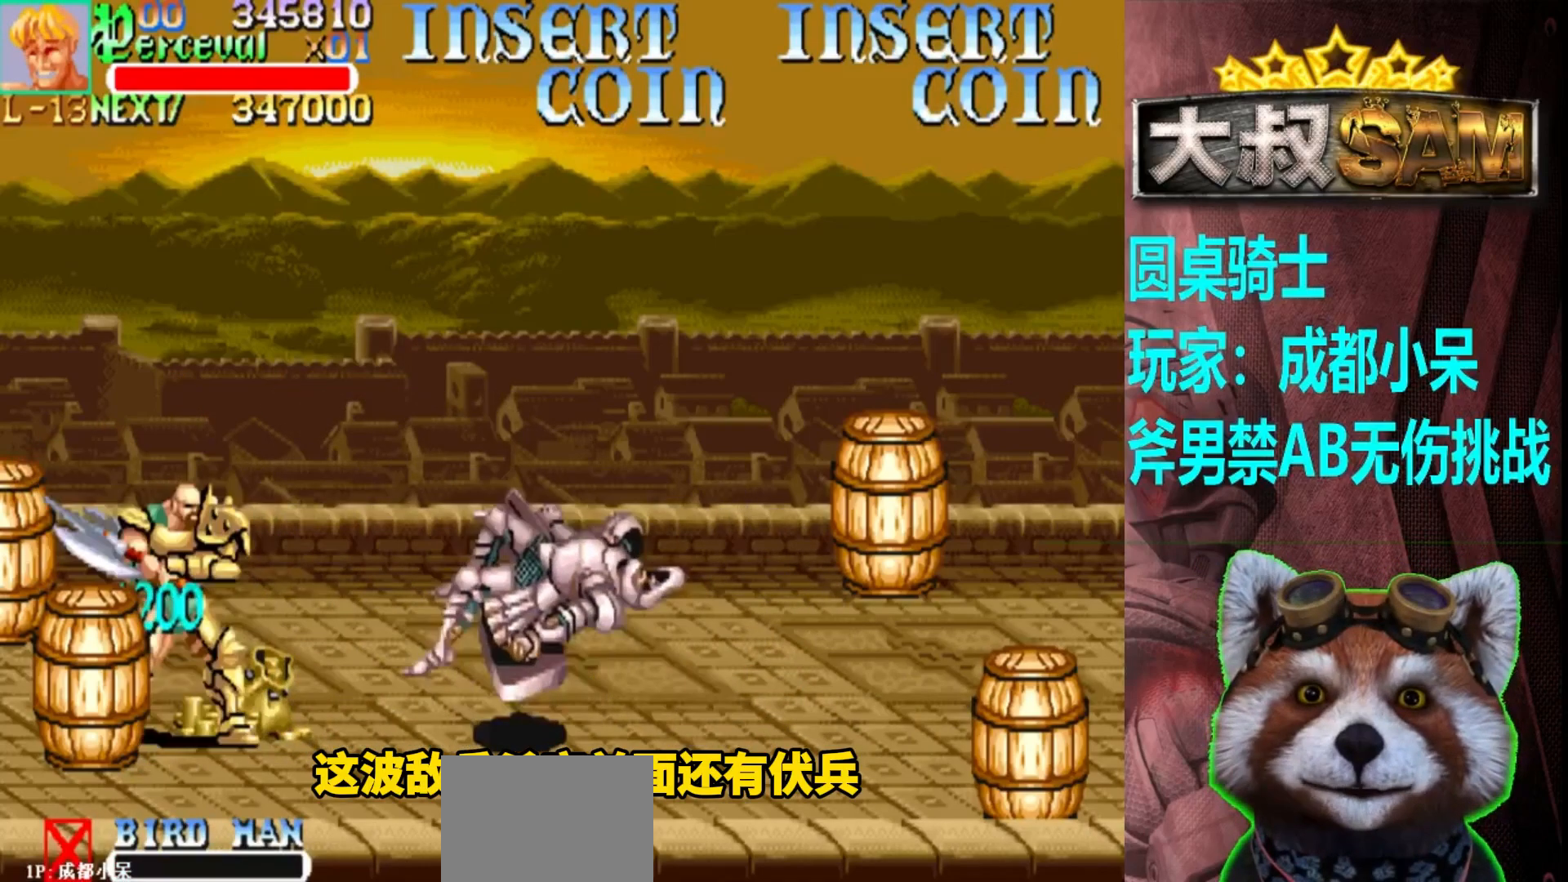
{"buttons": [], "left_stick": "up-left", "events": [[33, "left_stick", "right"], [317, "left_stick", "up-left"]]}
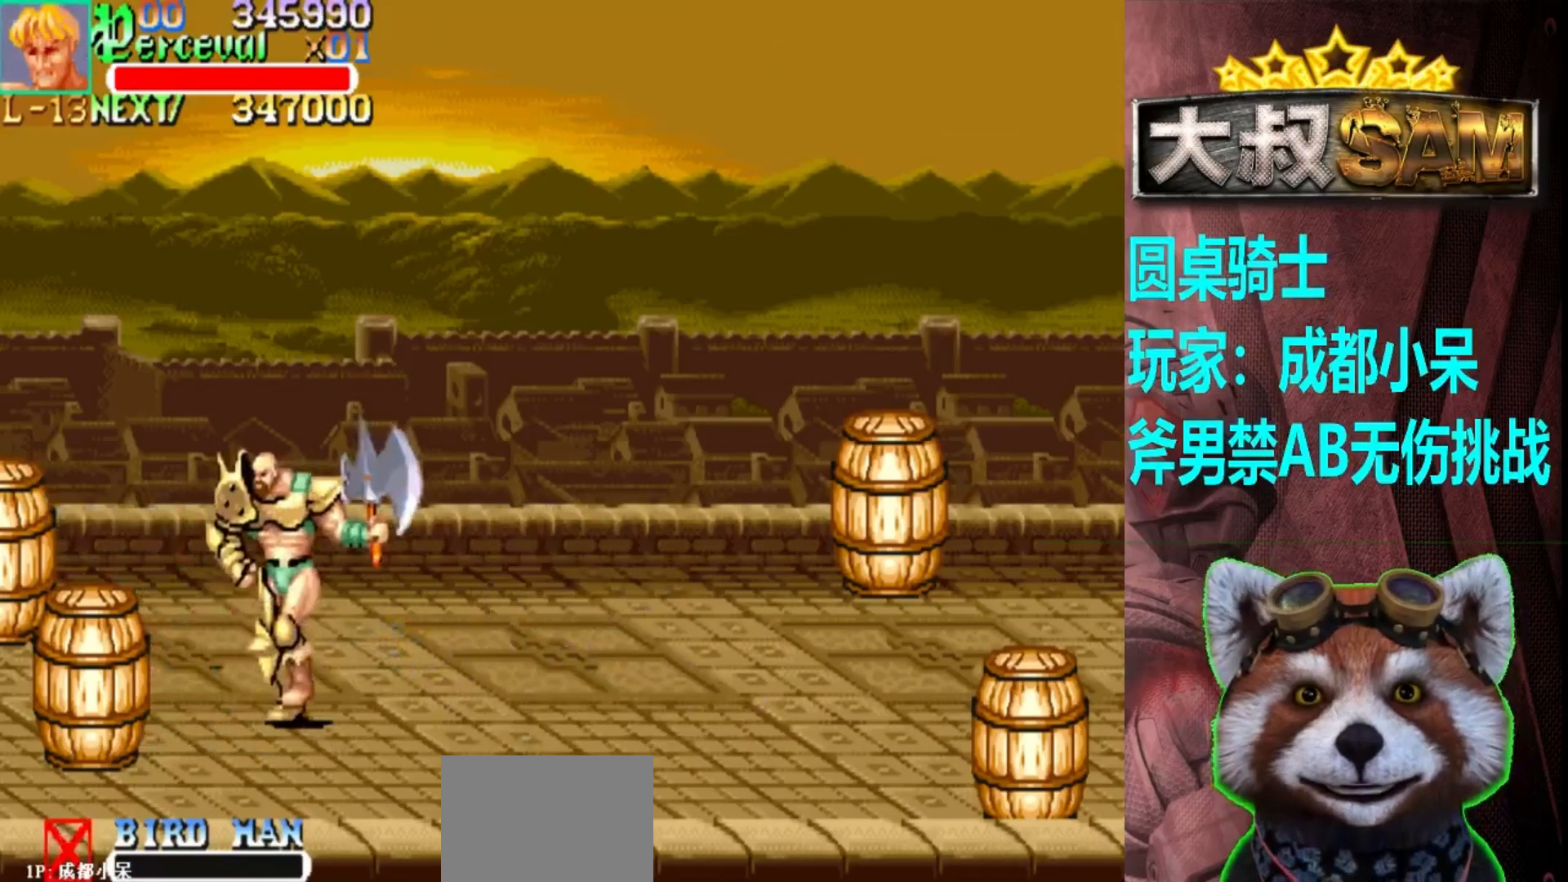
{"buttons": [], "left_stick": "down", "events": [[133, "left_stick", "center"], [467, "left_stick", "down"]]}
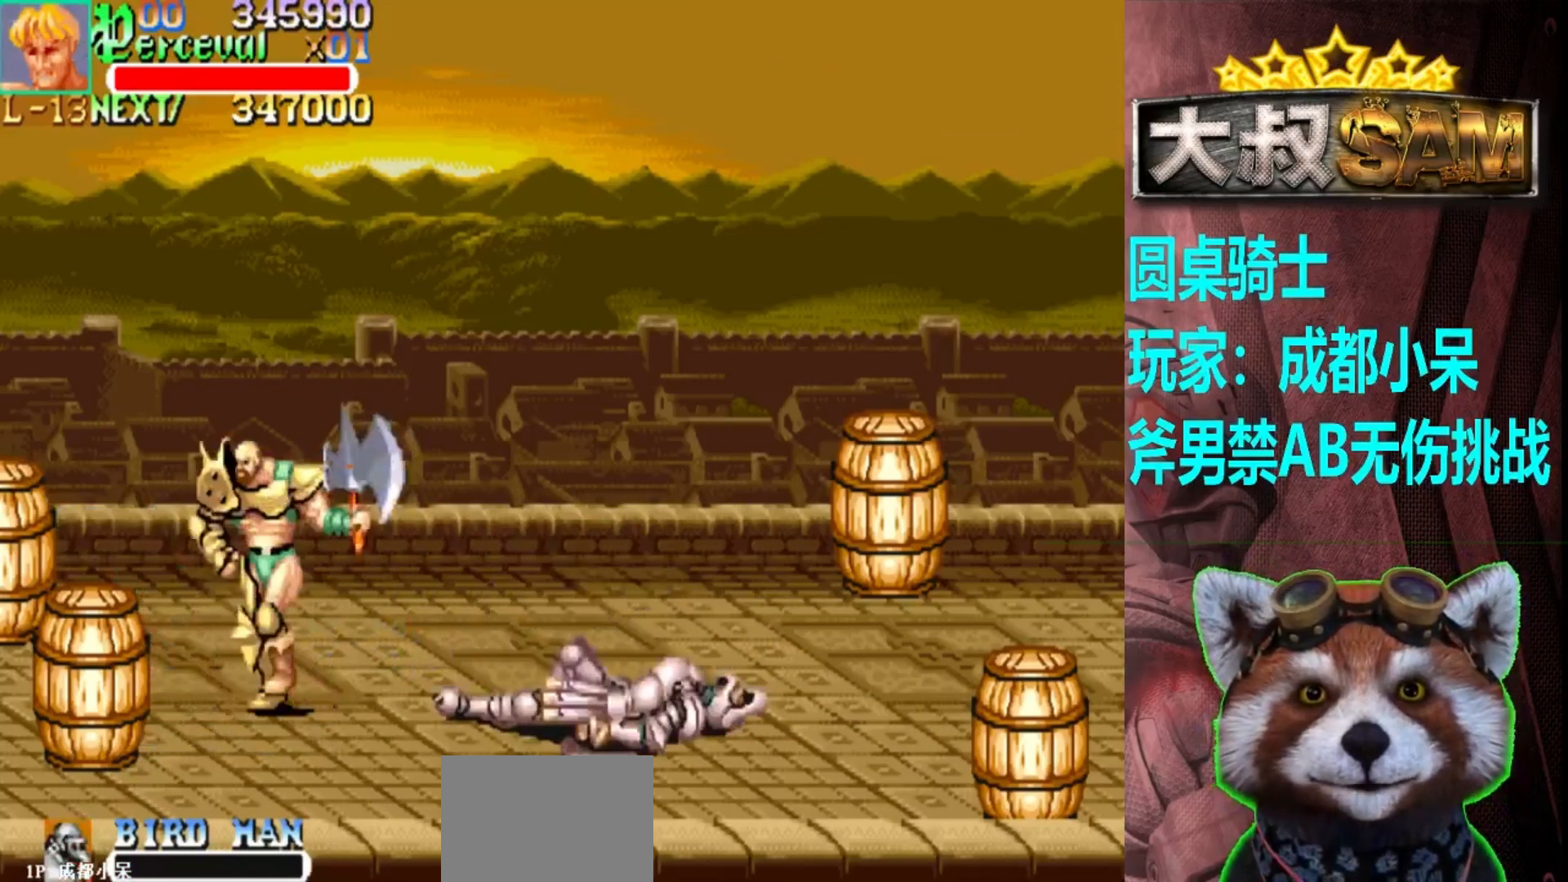
{"buttons": [], "left_stick": "down-left", "events": [[67, "left_stick", "down-right"], [283, "left_stick", "down-left"], [333, "A", "down"], [417, "A", "up"]]}
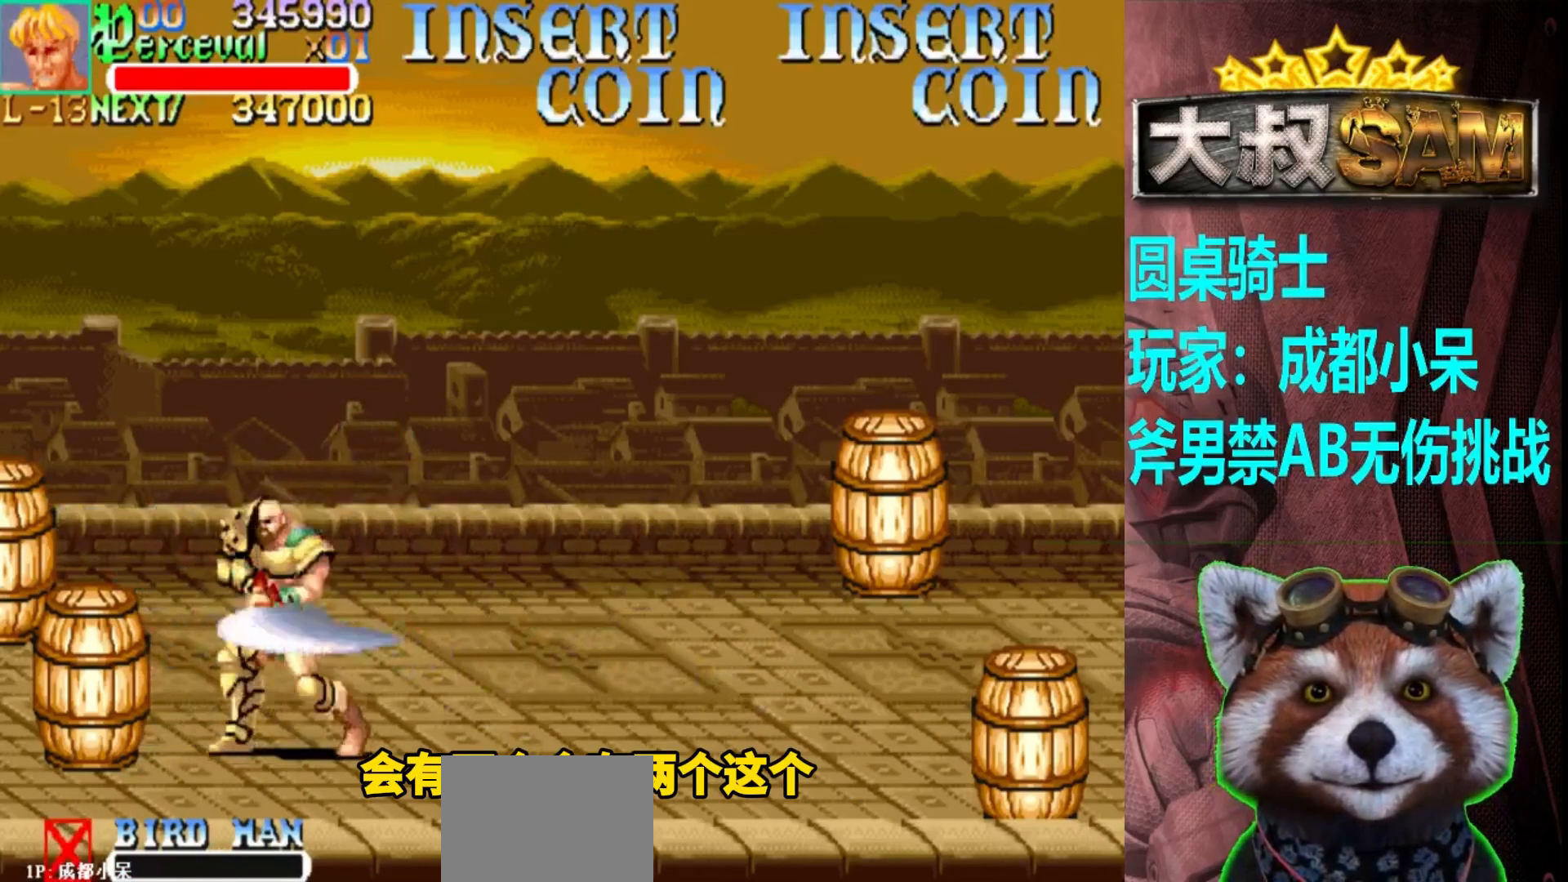
{"buttons": [], "left_stick": "center", "events": [[67, "left_stick", "center"], [367, "A", "down"], [450, "A", "up"]]}
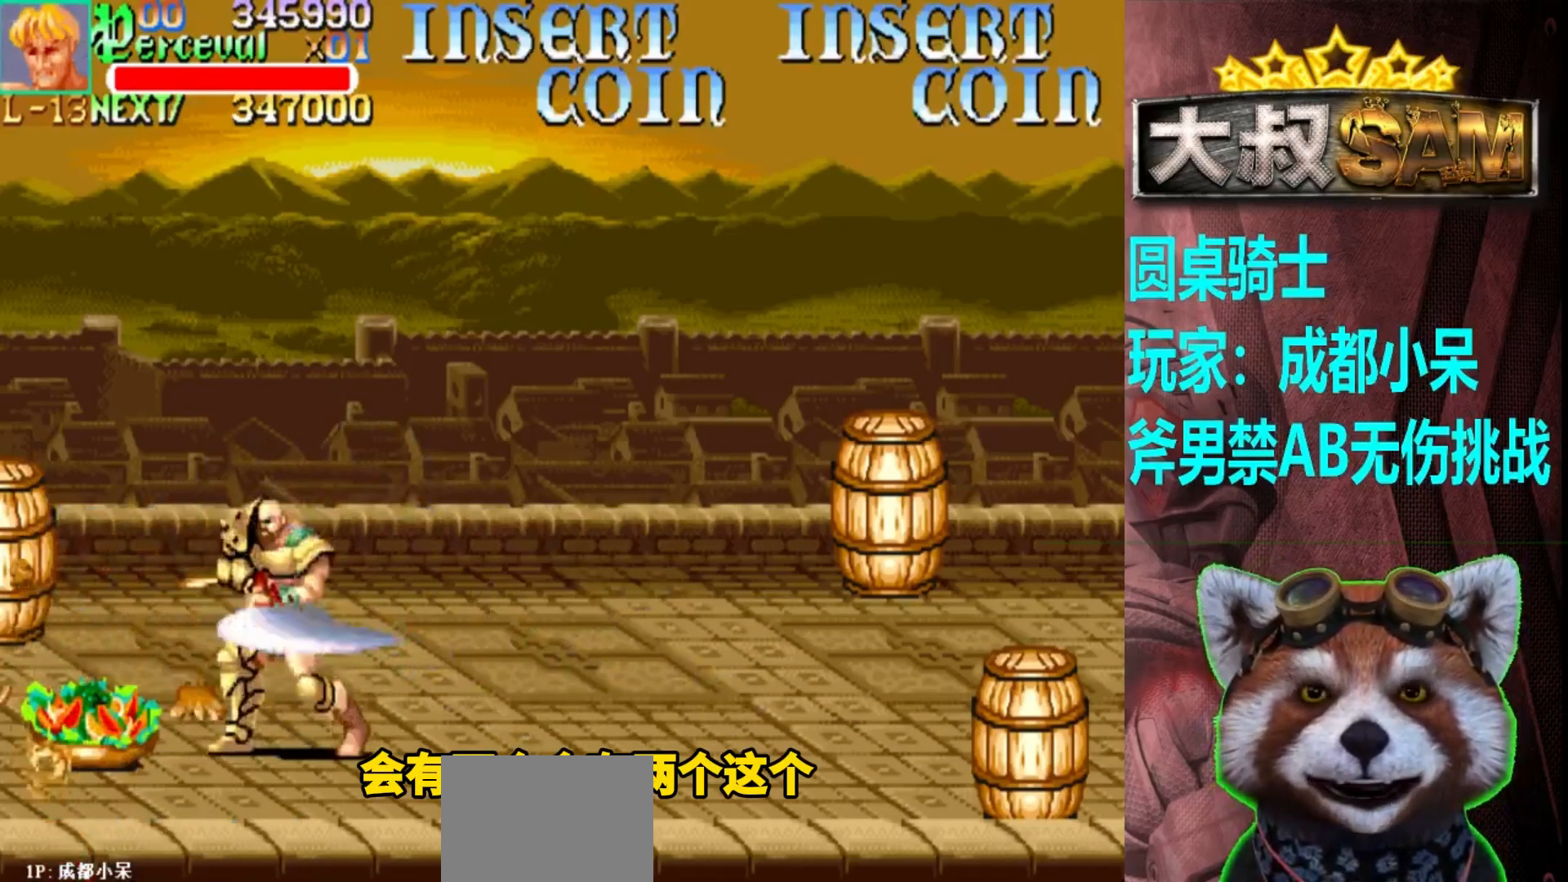
{"buttons": [], "left_stick": "center", "events": [[133, "left_stick", "up"], [400, "left_stick", "center"]]}
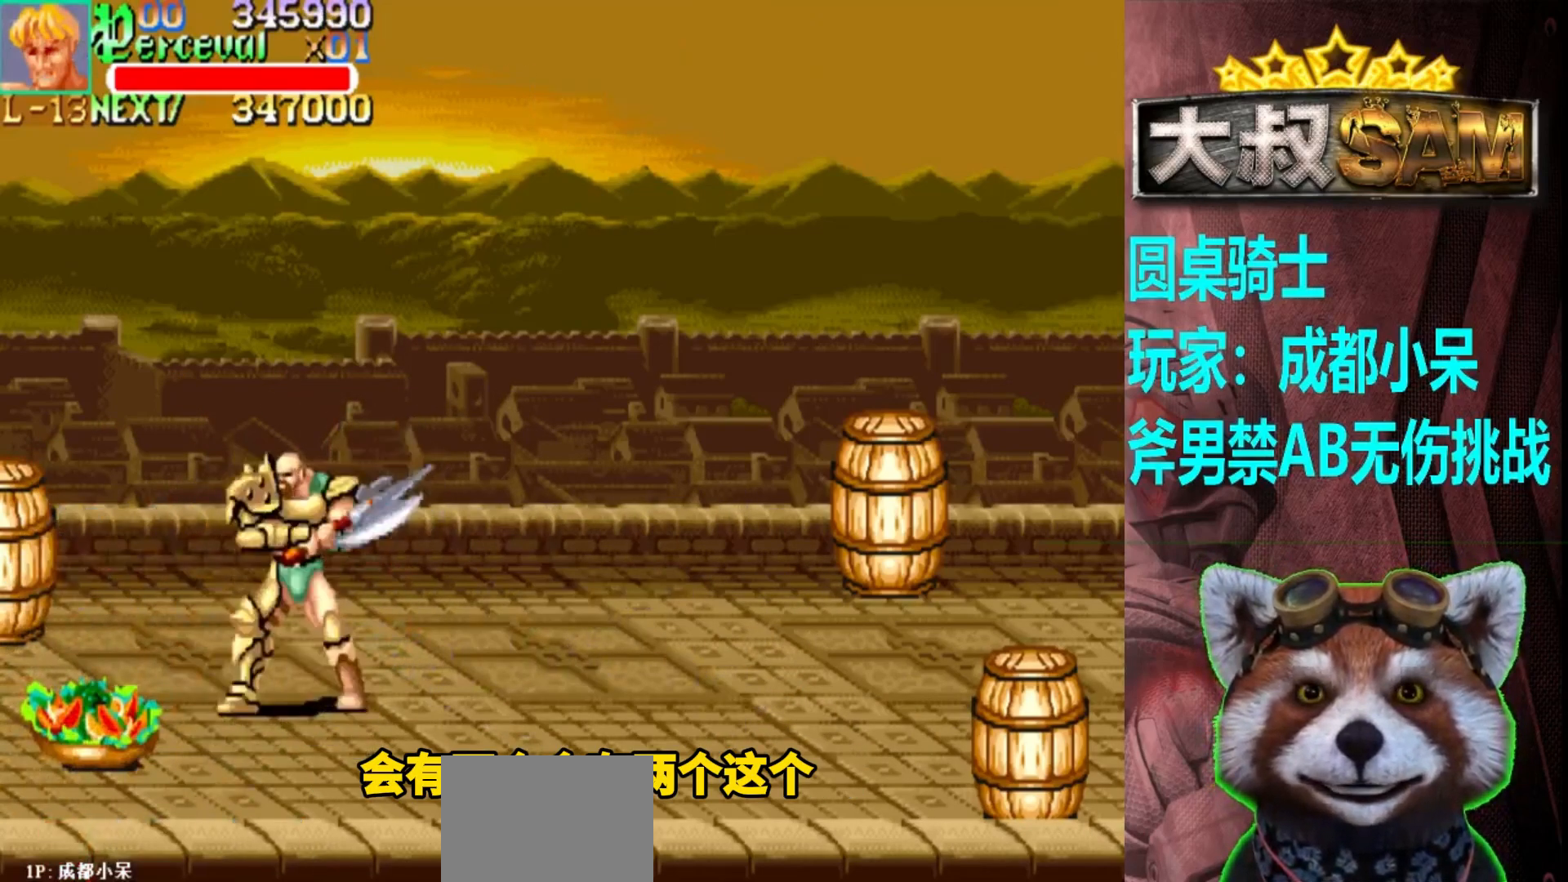
{"buttons": [], "left_stick": "center", "events": [[17, "left_stick", "down"], [283, "A", "down"], [333, "A", "up"], [400, "left_stick", "center"]]}
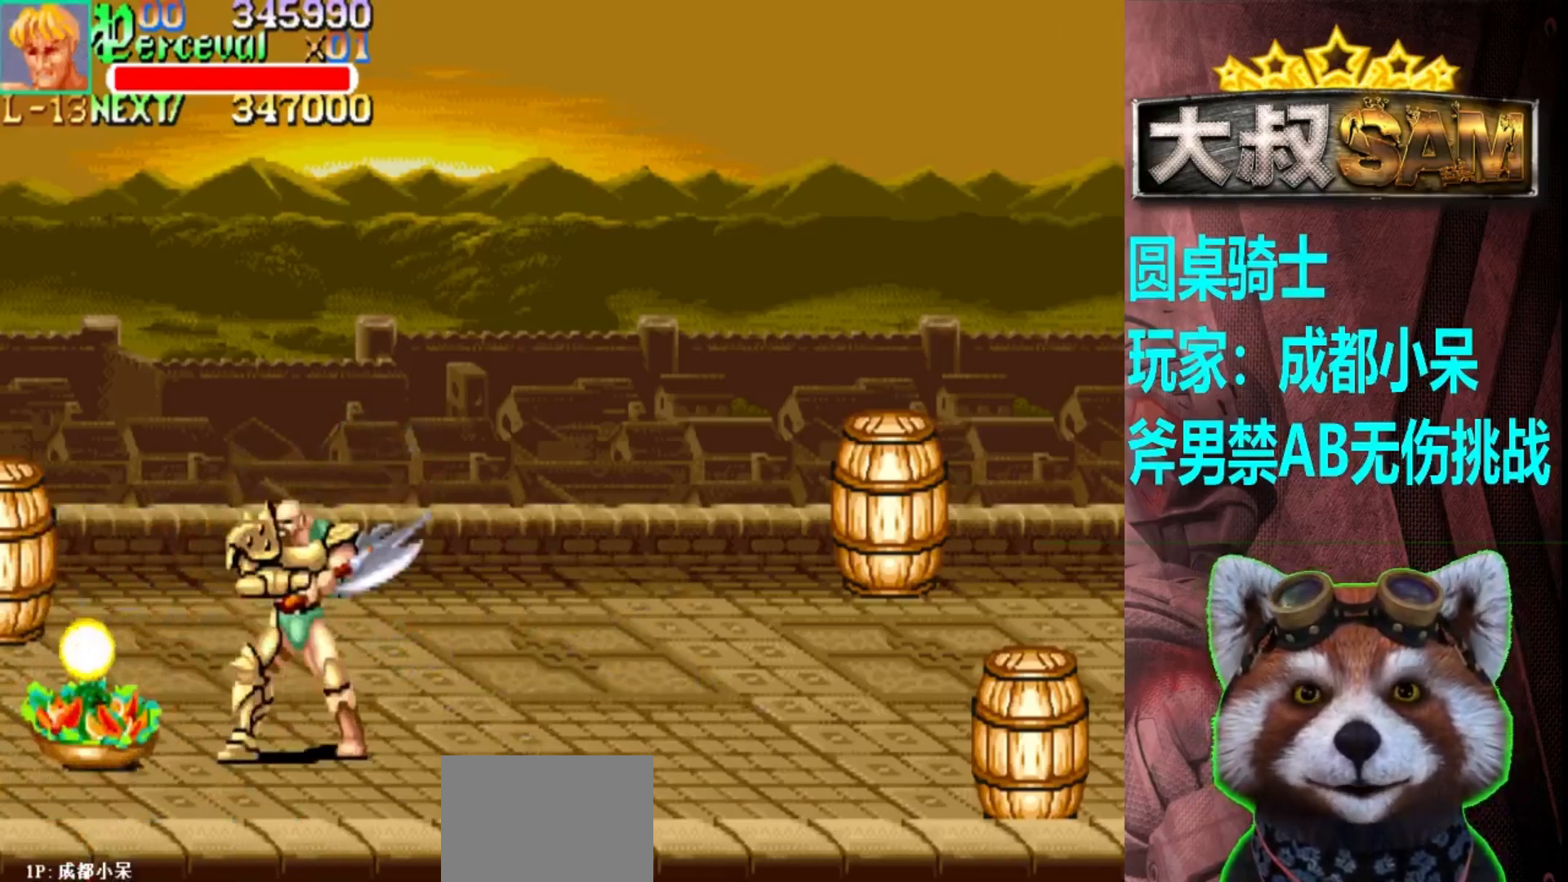
{"buttons": [], "left_stick": "center", "events": [[83, "left_stick", "up"], [283, "left_stick", "center"], [417, "left_stick", "left"], [467, "left_stick", "center"]]}
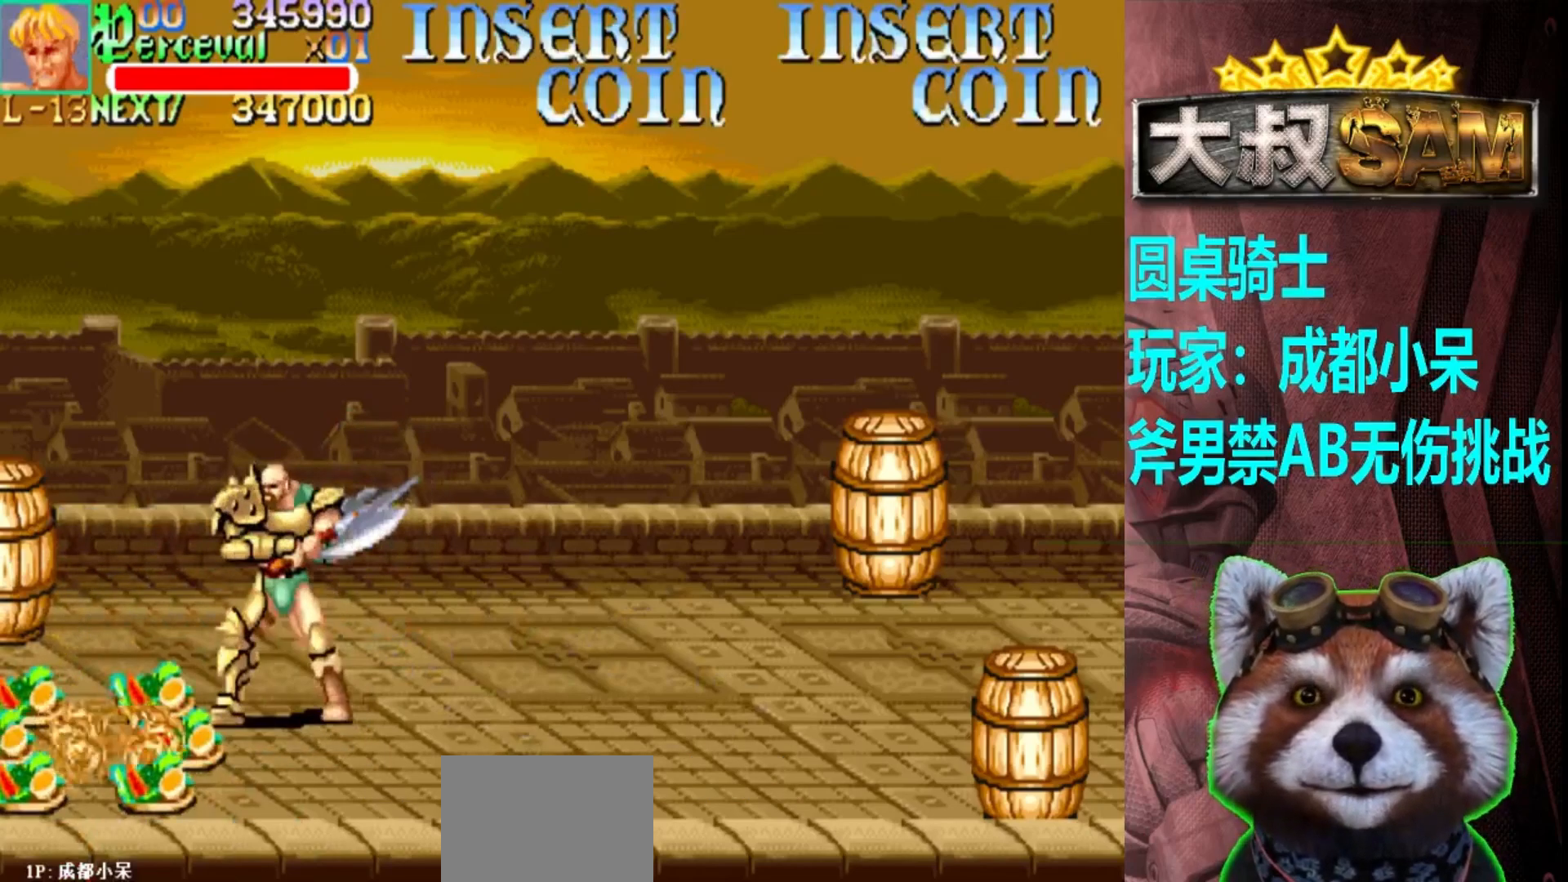
{"buttons": [], "left_stick": "down", "events": [[33, "left_stick", "left"], [333, "left_stick", "down-left"], [500, "left_stick", "down"]]}
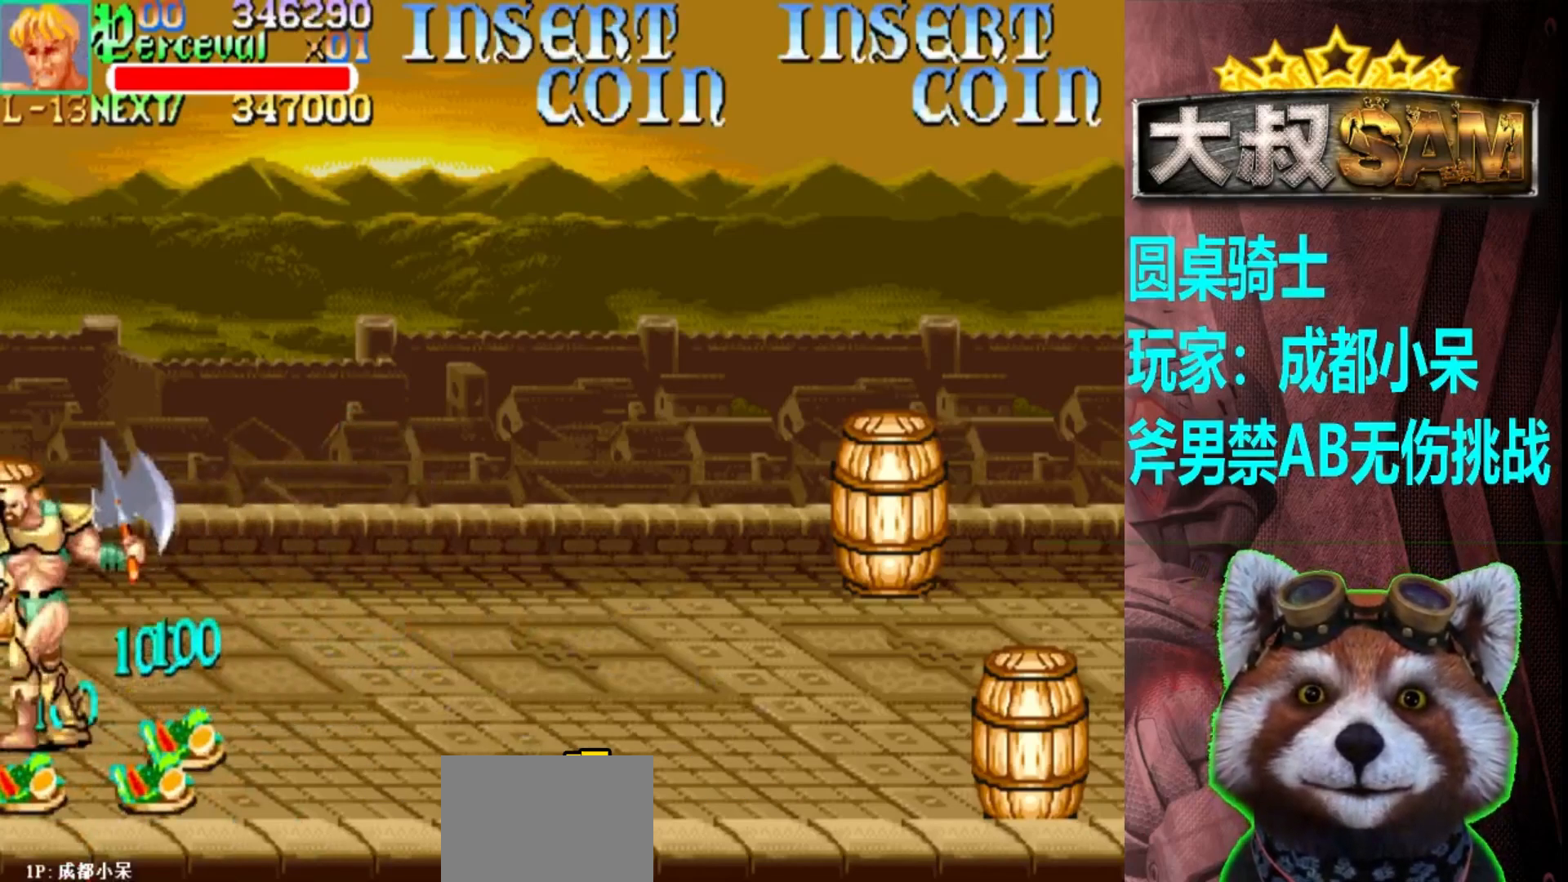
{"buttons": [], "left_stick": "up-right", "events": [[267, "left_stick", "right"], [417, "left_stick", "up-right"]]}
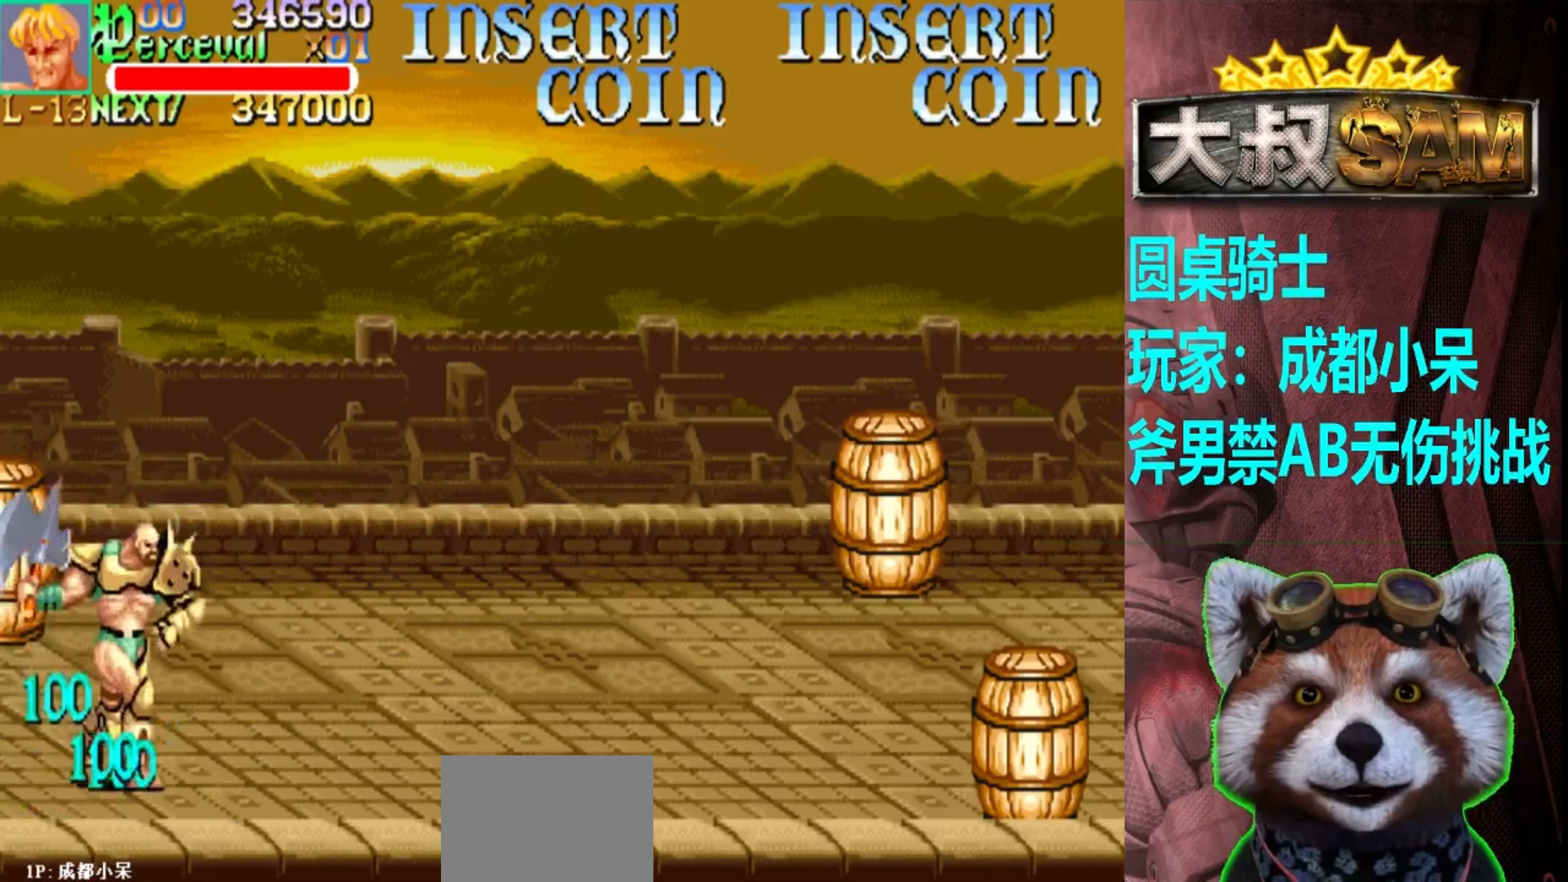
{"buttons": [], "left_stick": "up", "events": [[200, "left_stick", "up"]]}
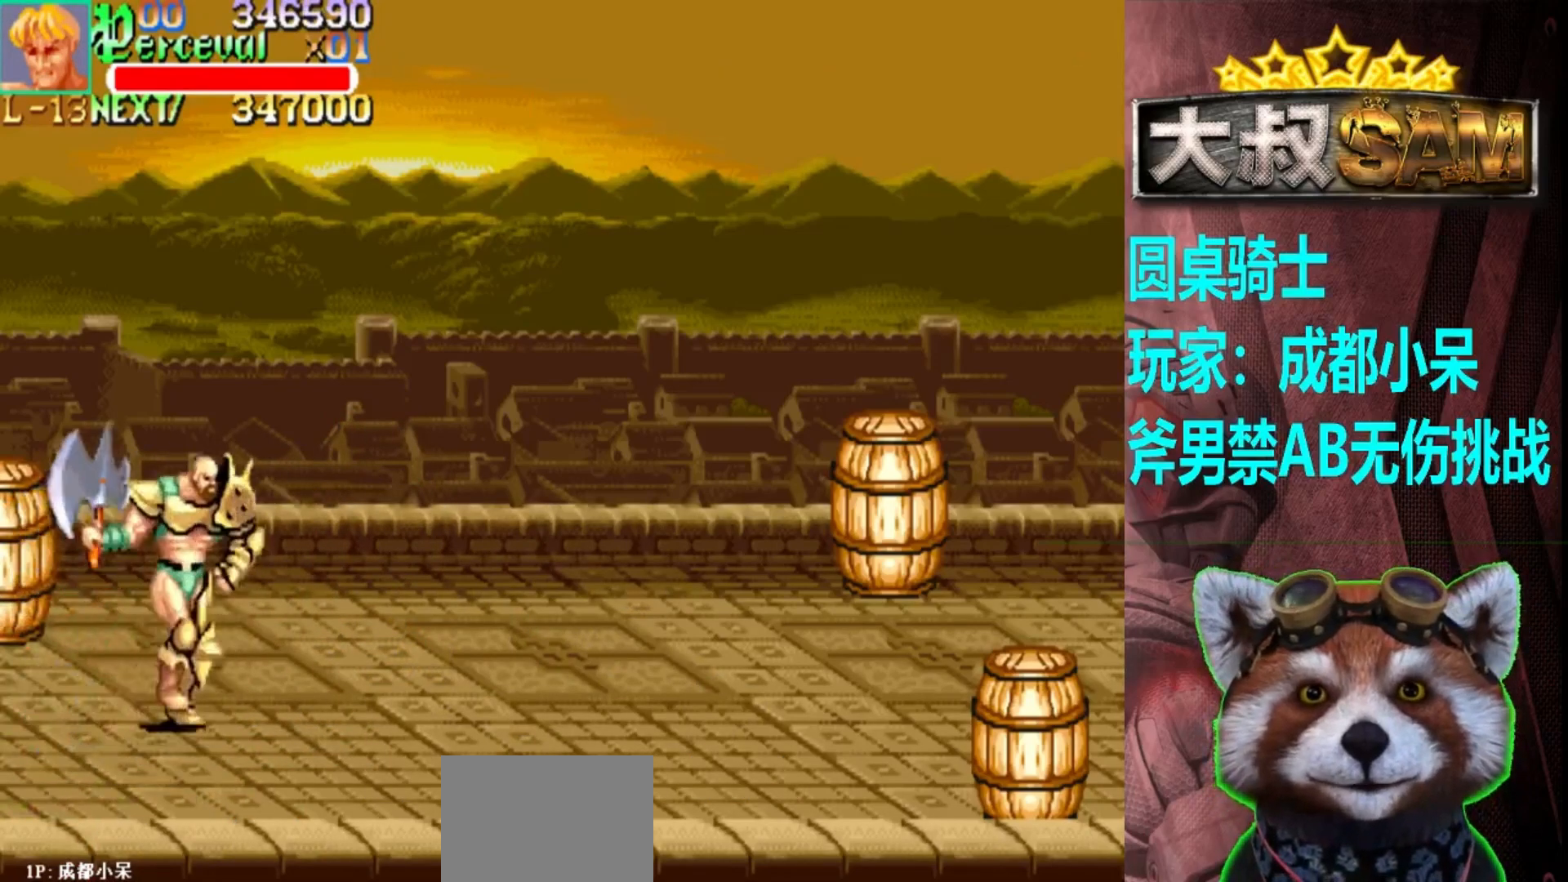
{"buttons": ["A"], "left_stick": "up-left", "events": [[333, "left_stick", "up-left"], [417, "A", "down"]]}
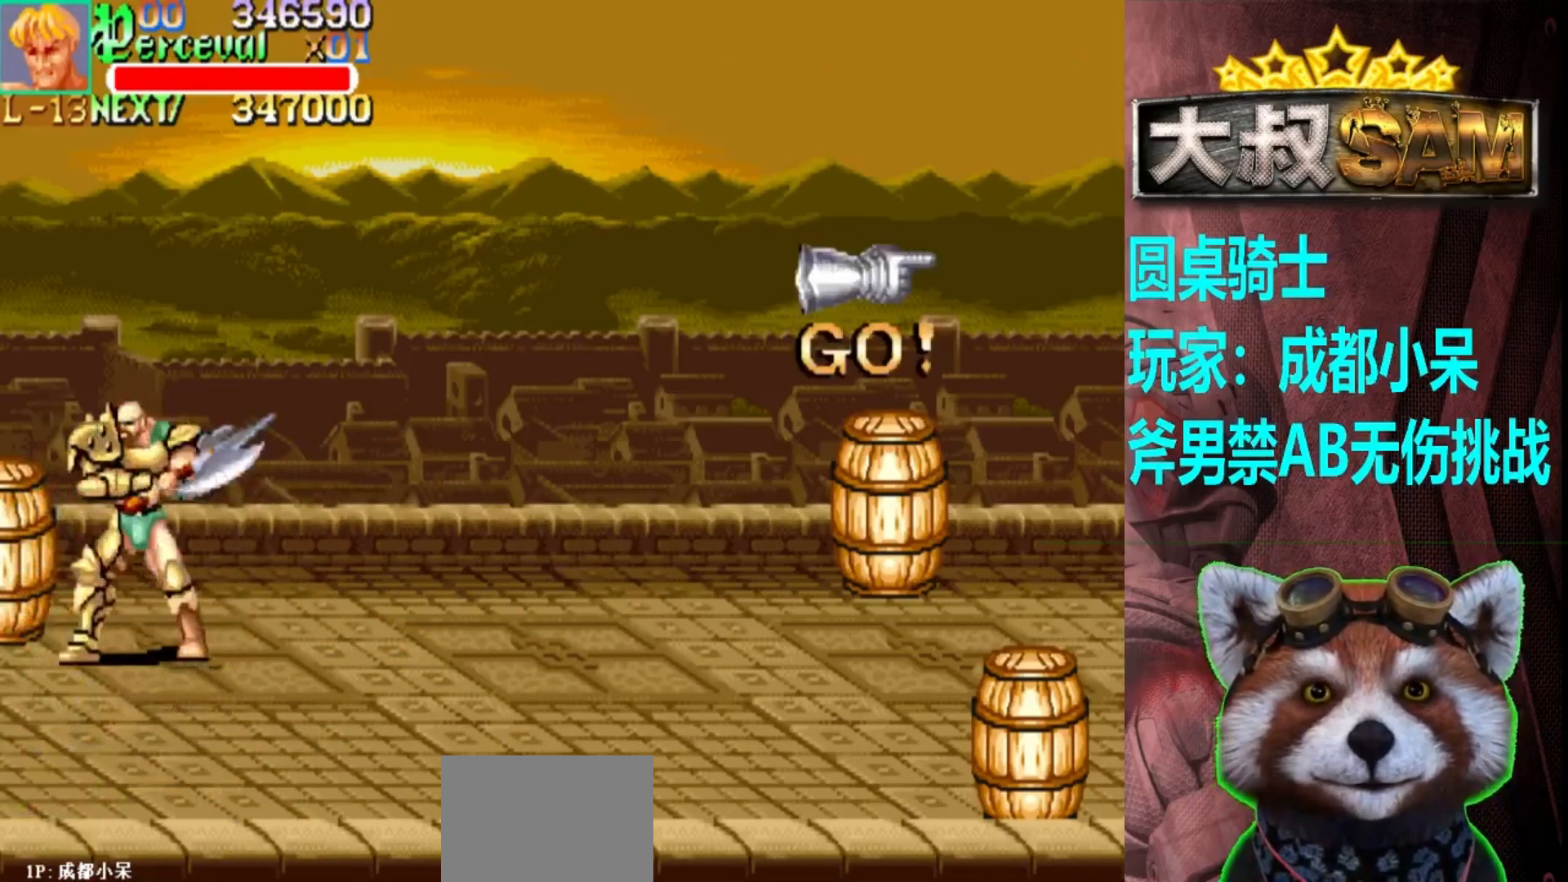
{"buttons": [], "left_stick": "center", "events": [[17, "A", "up"], [350, "left_stick", "left"], [483, "left_stick", "center"]]}
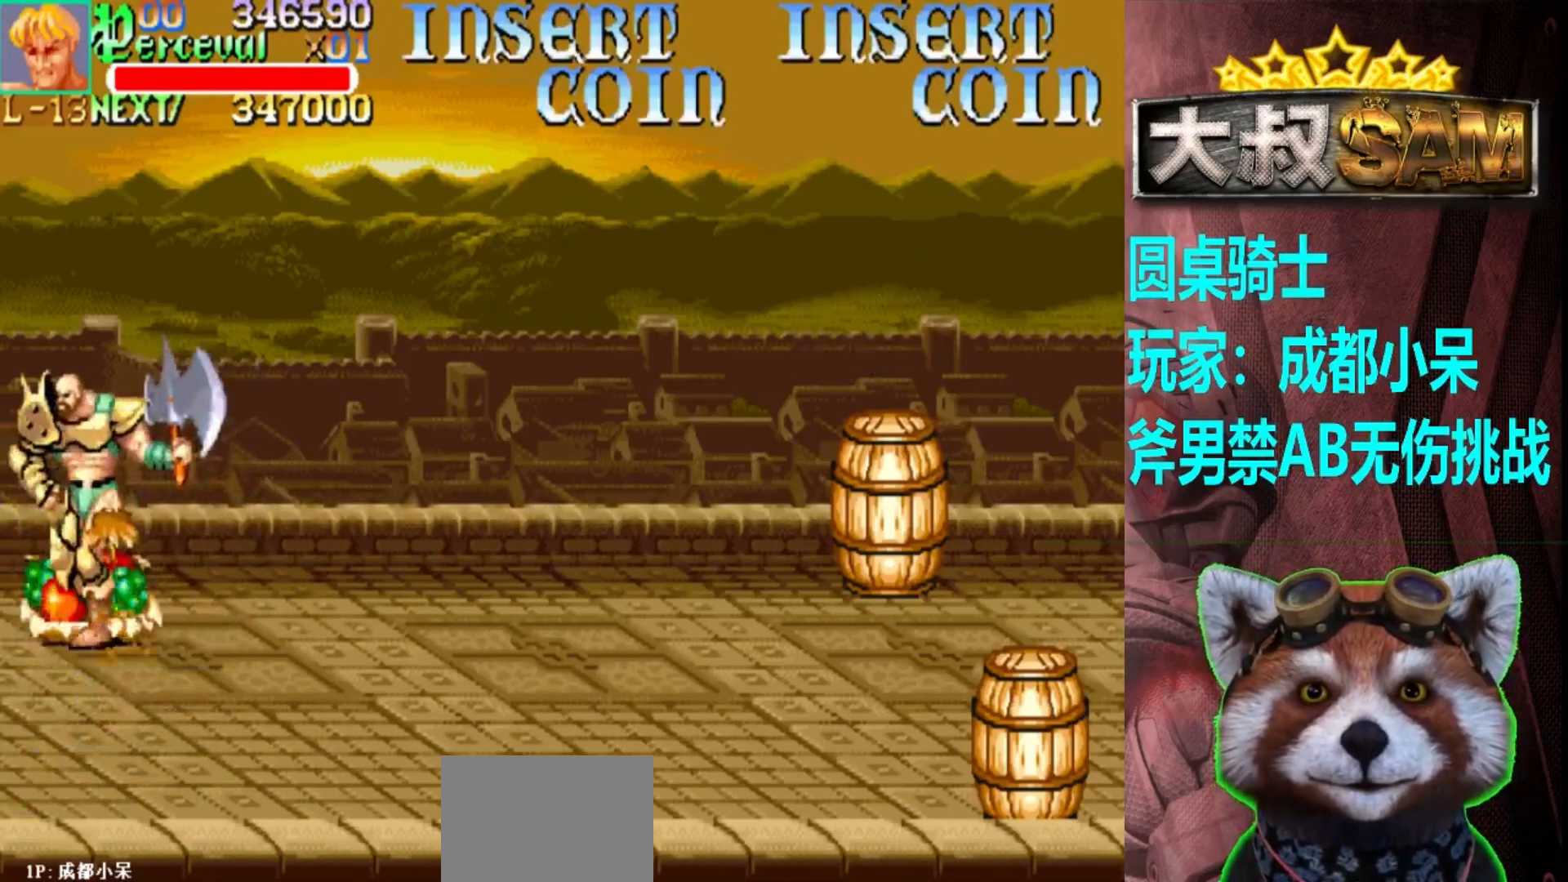
{"buttons": [], "left_stick": "right", "events": [[50, "left_stick", "right"], [117, "left_stick", "center"], [183, "left_stick", "right"]]}